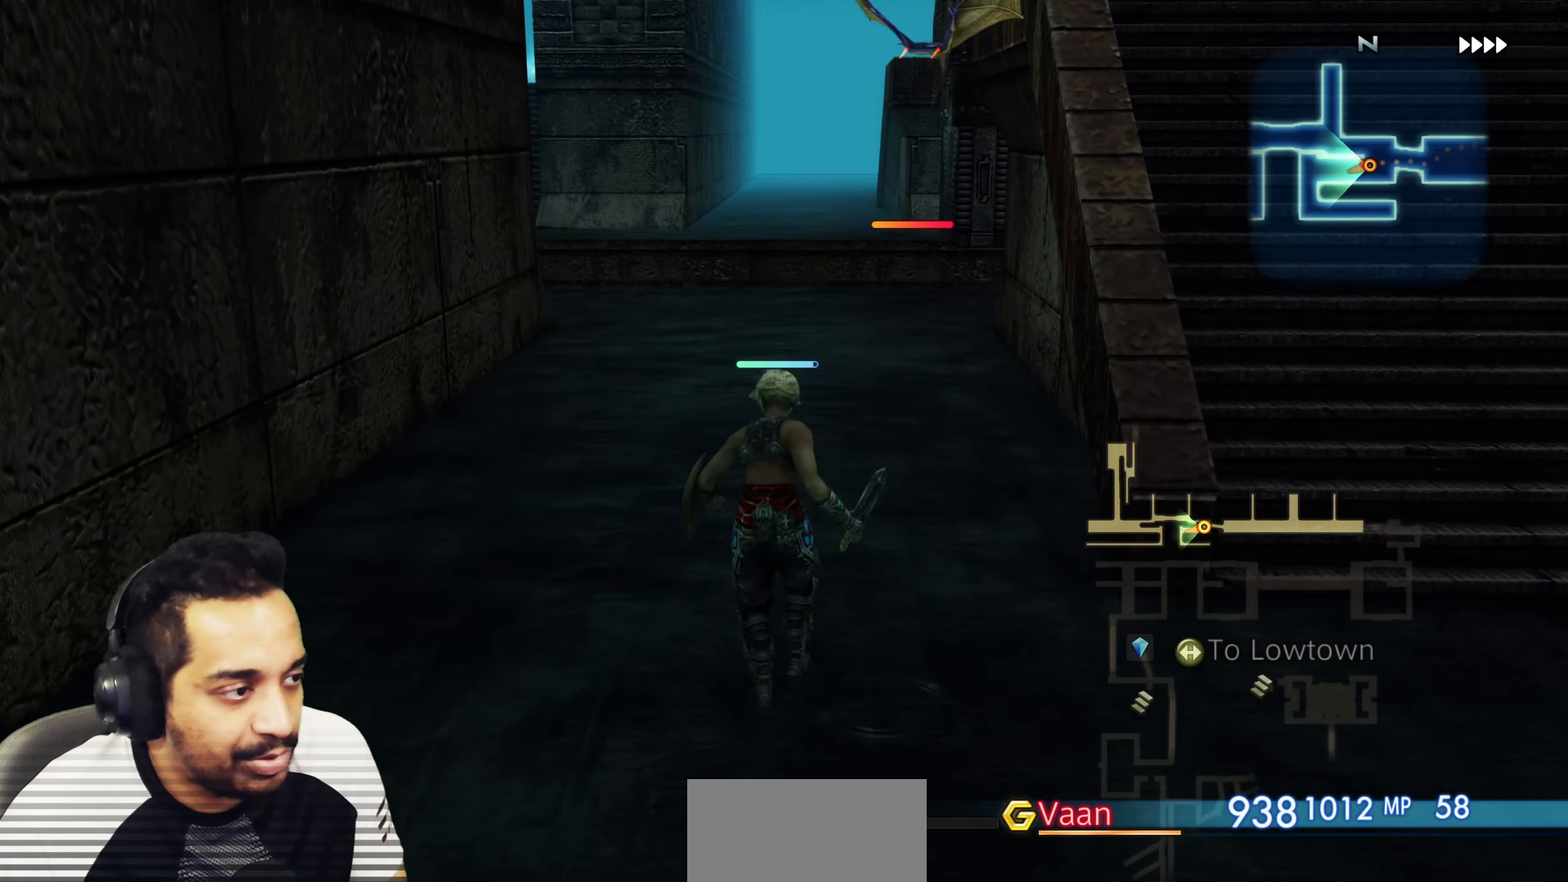
Gameplay with a controller (PlayStation layout); each line is a JSON object with the inputs held at the frame after it. "events" lists button and stick changes between this image and that frame as [ms after this image, input, new state], when the widget could be followed in between. Not read: L3 R3.
{"buttons": [], "left_stick": "up", "right_stick": "down-left", "events": [[433, "right_stick", "down-left"]]}
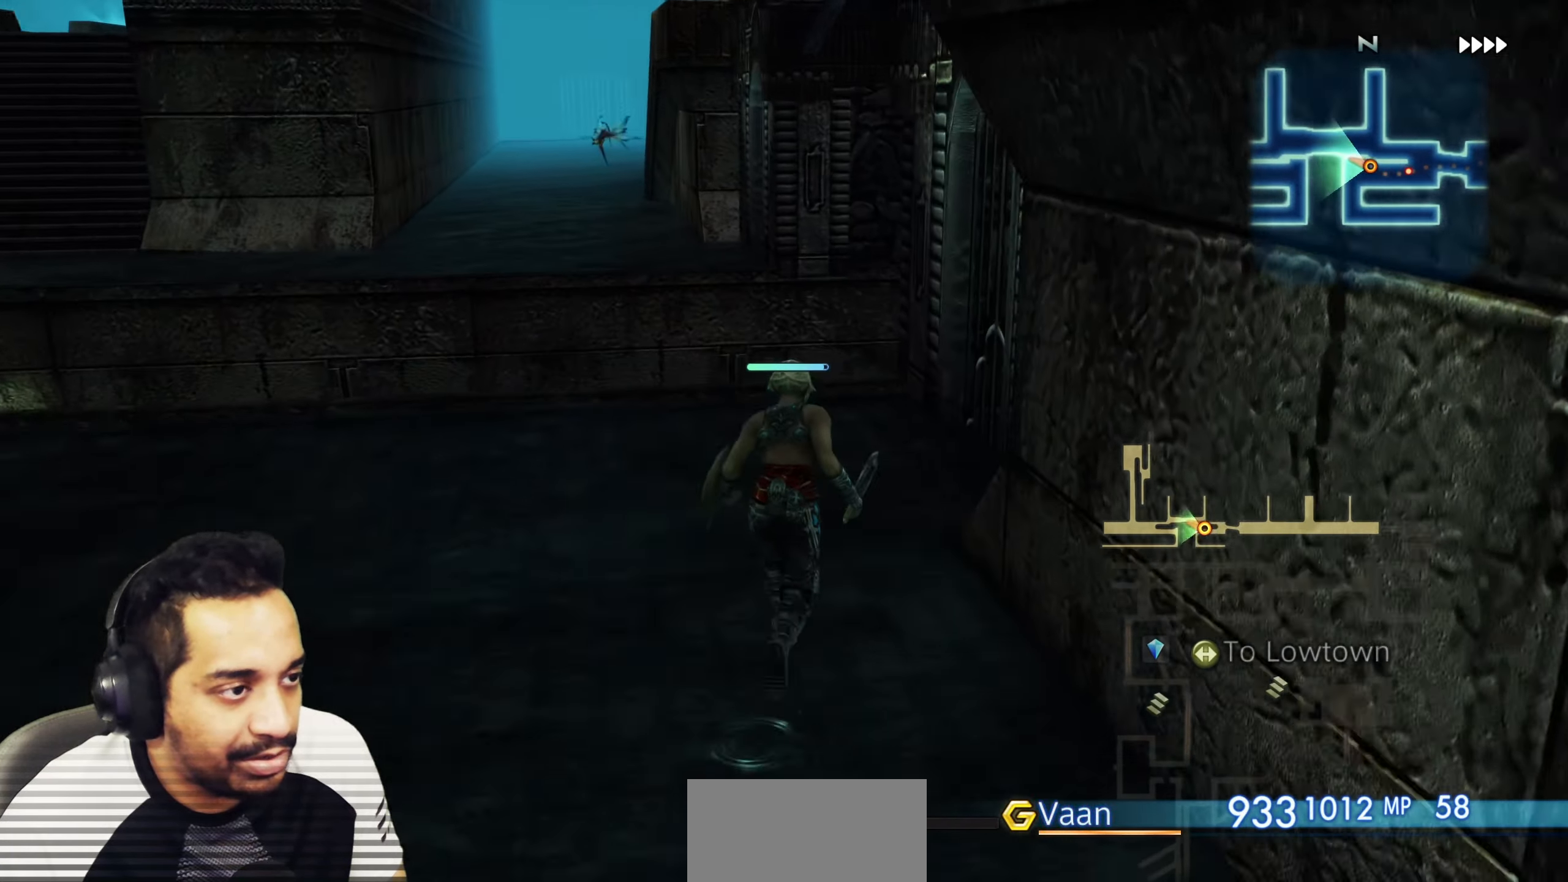
{"buttons": [], "left_stick": "up", "right_stick": "left", "events": [[17, "left_stick", "up-left"], [67, "right_stick", "left"], [250, "left_stick", "up"]]}
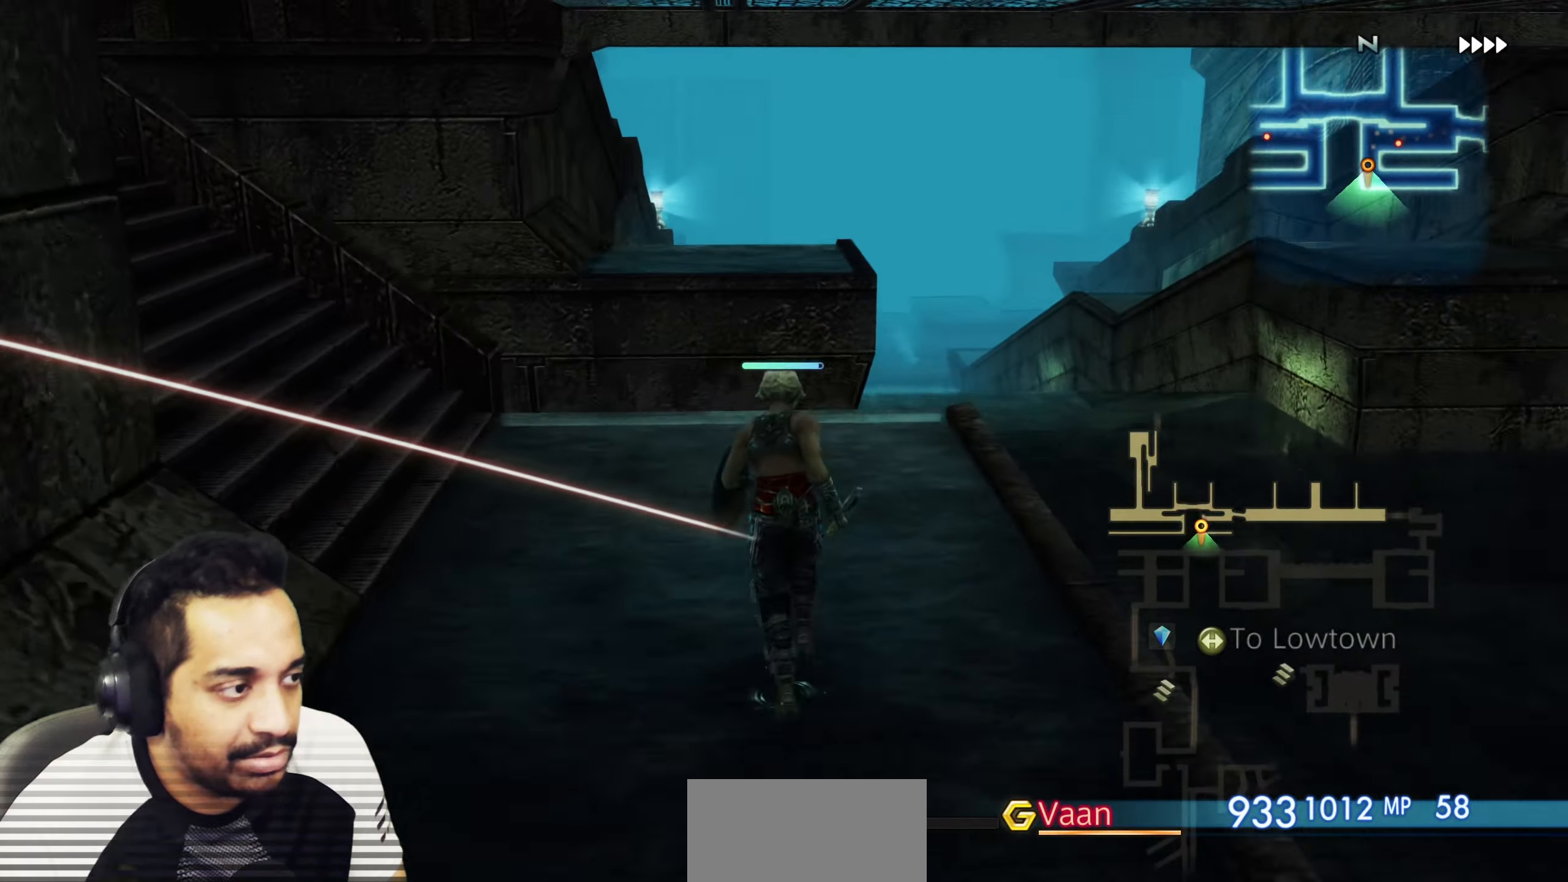
{"buttons": ["R2"], "left_stick": "up", "right_stick": "center", "events": [[100, "left_stick", "down"], [183, "left_stick", "down-left"], [367, "R2", "down"], [367, "left_stick", "up-left"], [400, "right_stick", "center"], [433, "left_stick", "up"]]}
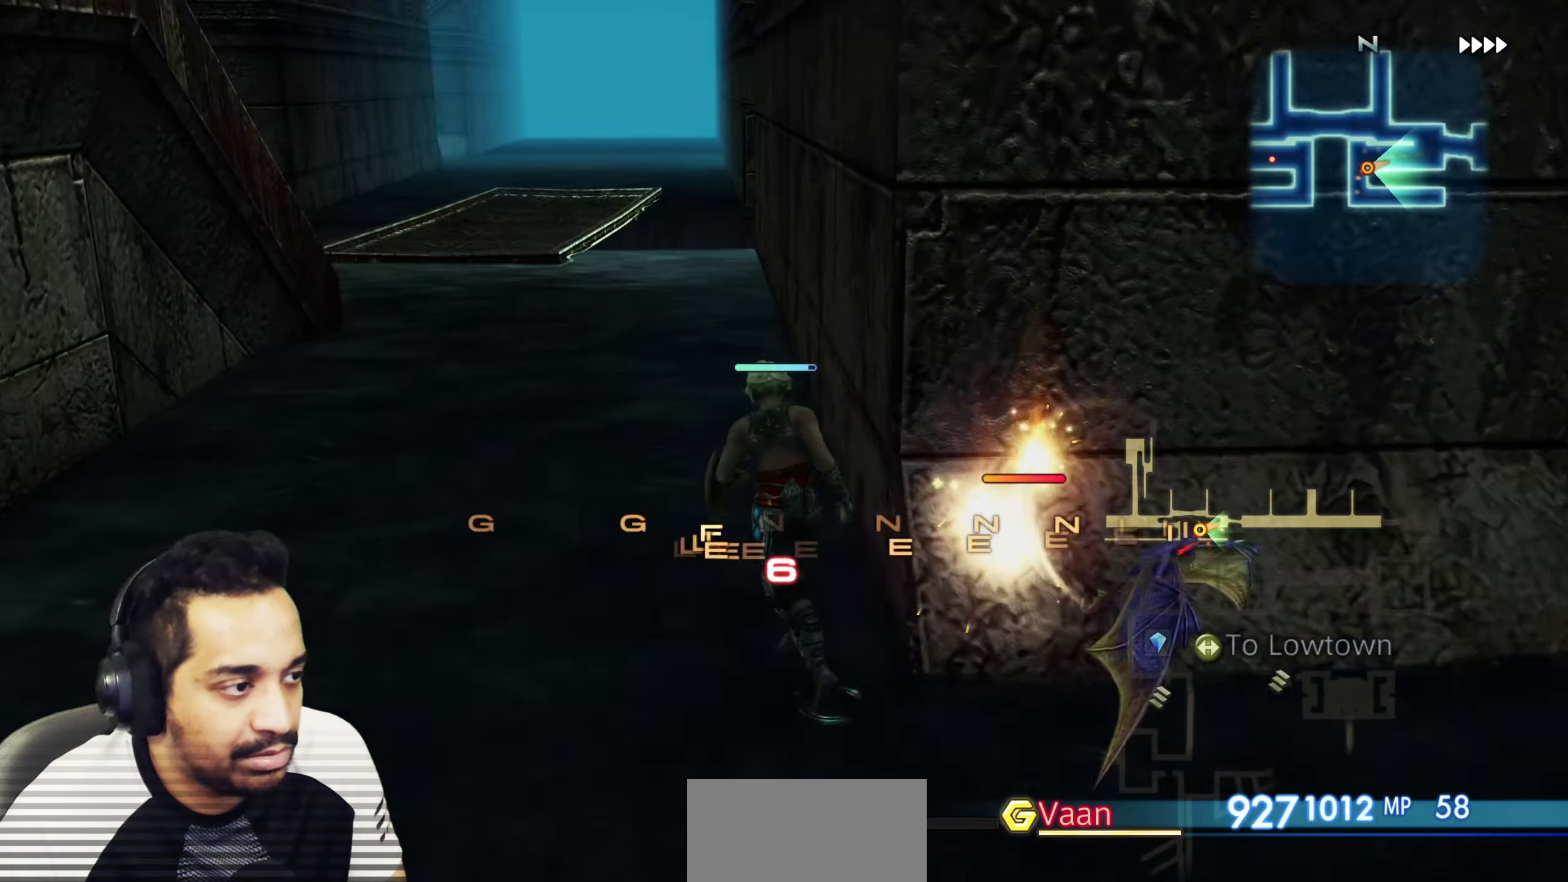
{"buttons": ["R2"], "left_stick": "up", "right_stick": "left", "events": [[167, "right_stick", "left"], [267, "left_stick", "up-left"], [383, "left_stick", "up"]]}
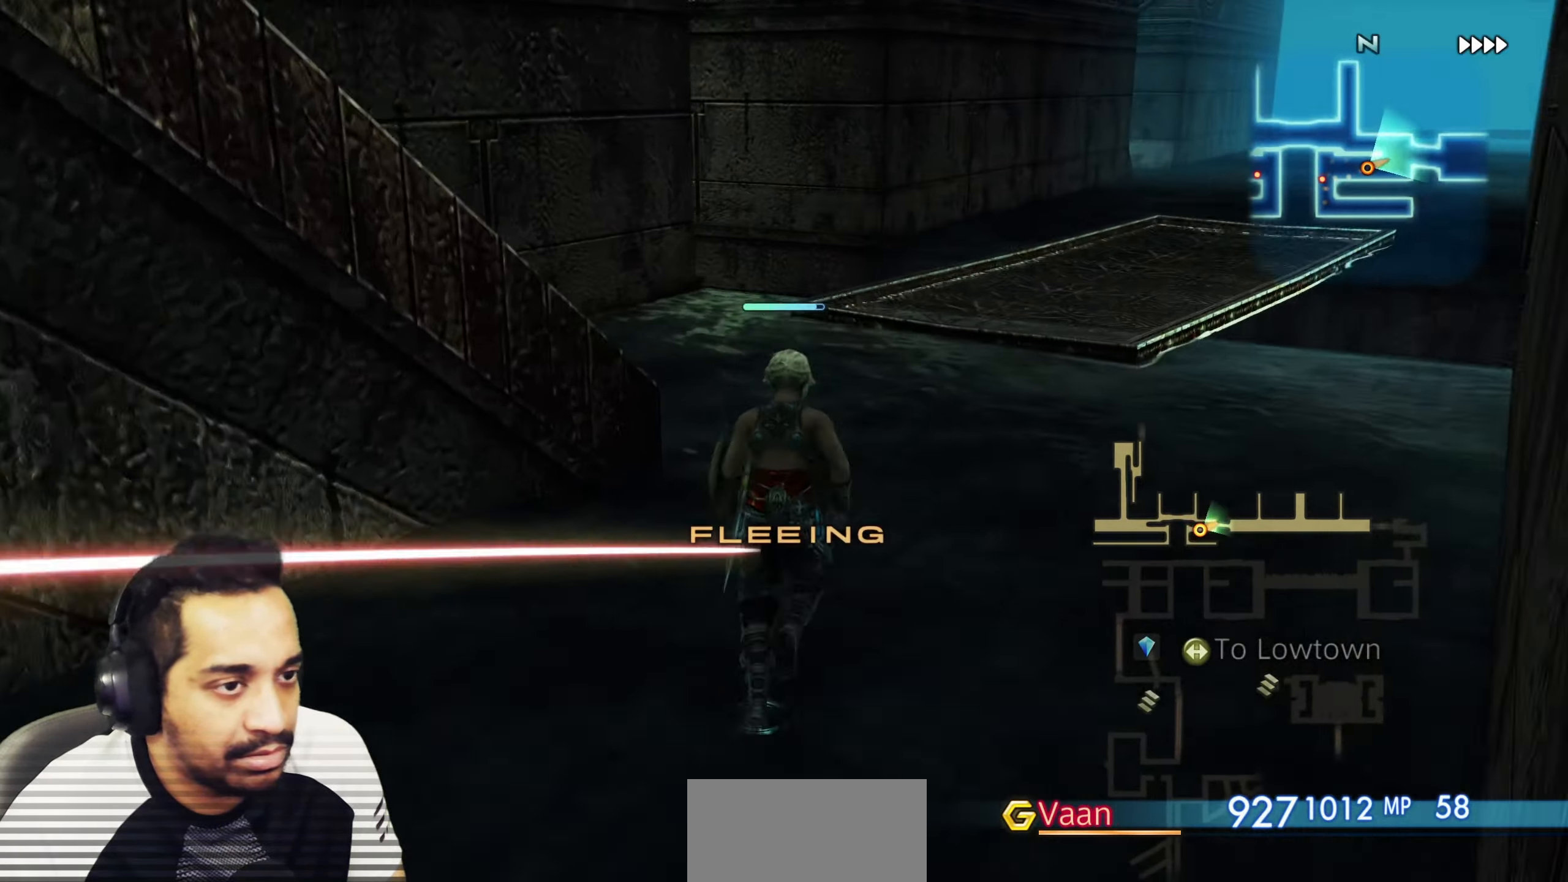
{"buttons": ["R2"], "left_stick": "up-left", "right_stick": "left", "events": [[183, "left_stick", "up-left"], [283, "left_stick", "left"], [383, "left_stick", "up-left"]]}
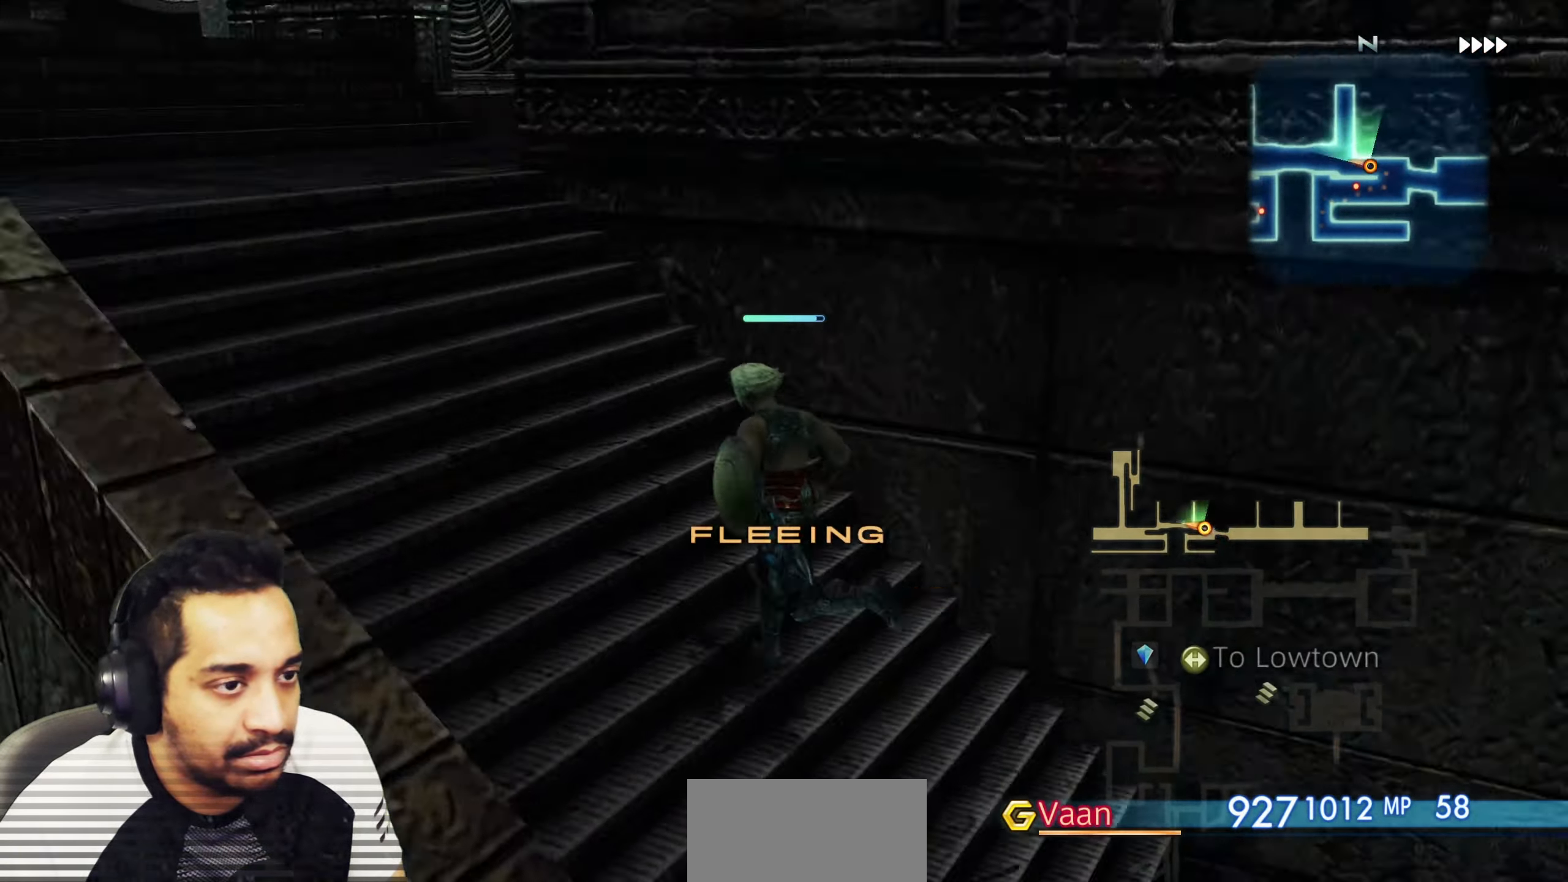
{"buttons": ["R2"], "left_stick": "up-left", "right_stick": "left", "events": [[83, "left_stick", "up"], [150, "right_stick", "center"], [250, "right_stick", "right"], [483, "left_stick", "up-left"], [500, "right_stick", "left"]]}
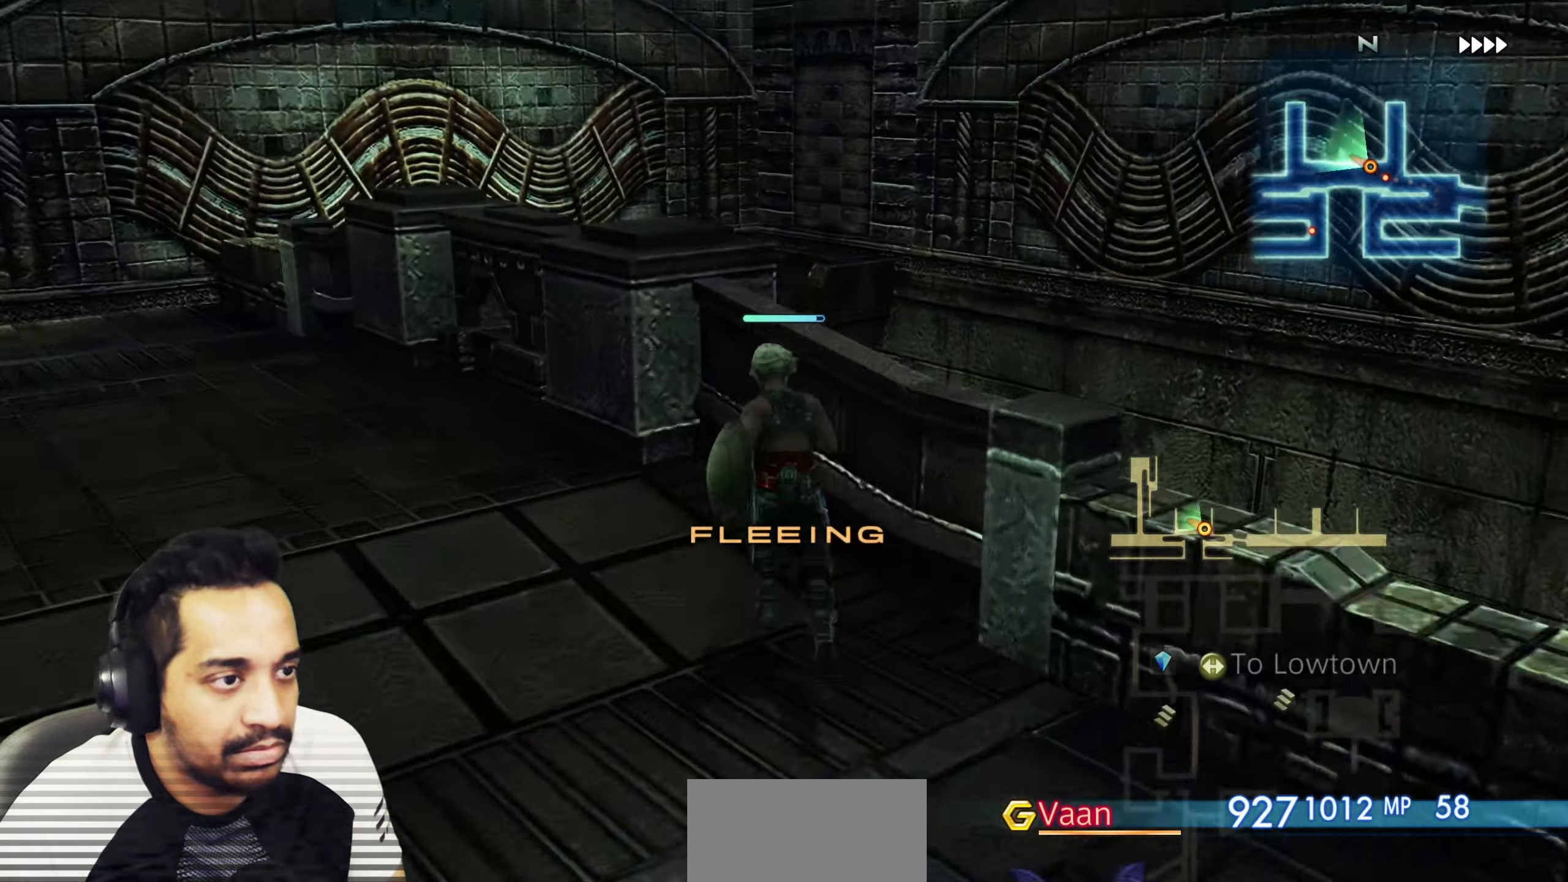
{"buttons": ["R2"], "left_stick": "up", "right_stick": "center", "events": [[167, "left_stick", "up"], [200, "right_stick", "center"]]}
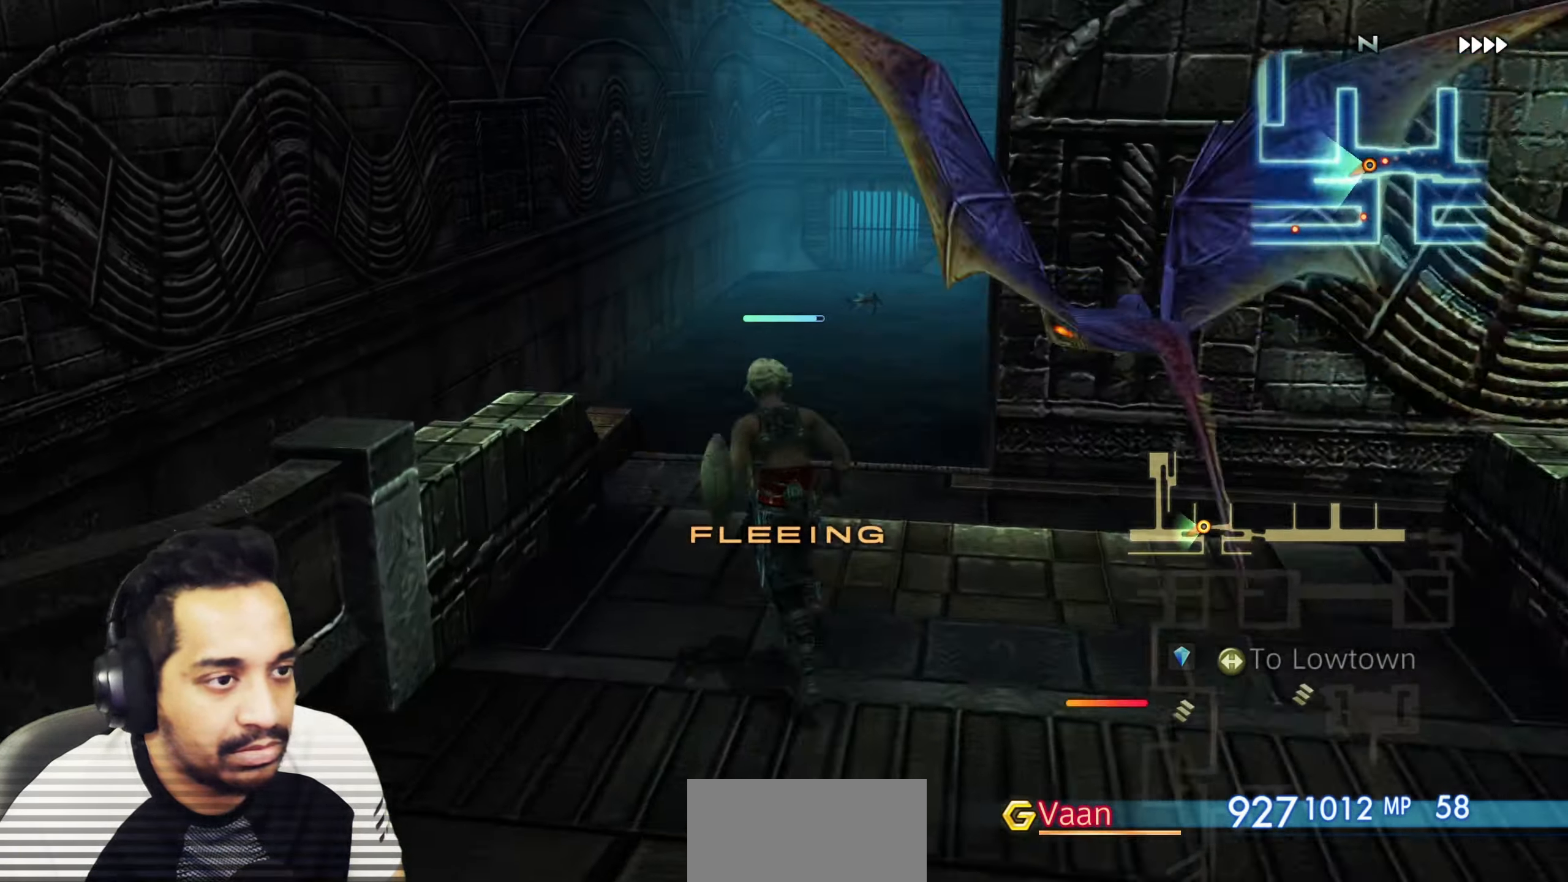
{"buttons": ["R2"], "left_stick": "up", "right_stick": "right", "events": [[83, "right_stick", "down"], [200, "right_stick", "down-right"], [500, "right_stick", "right"]]}
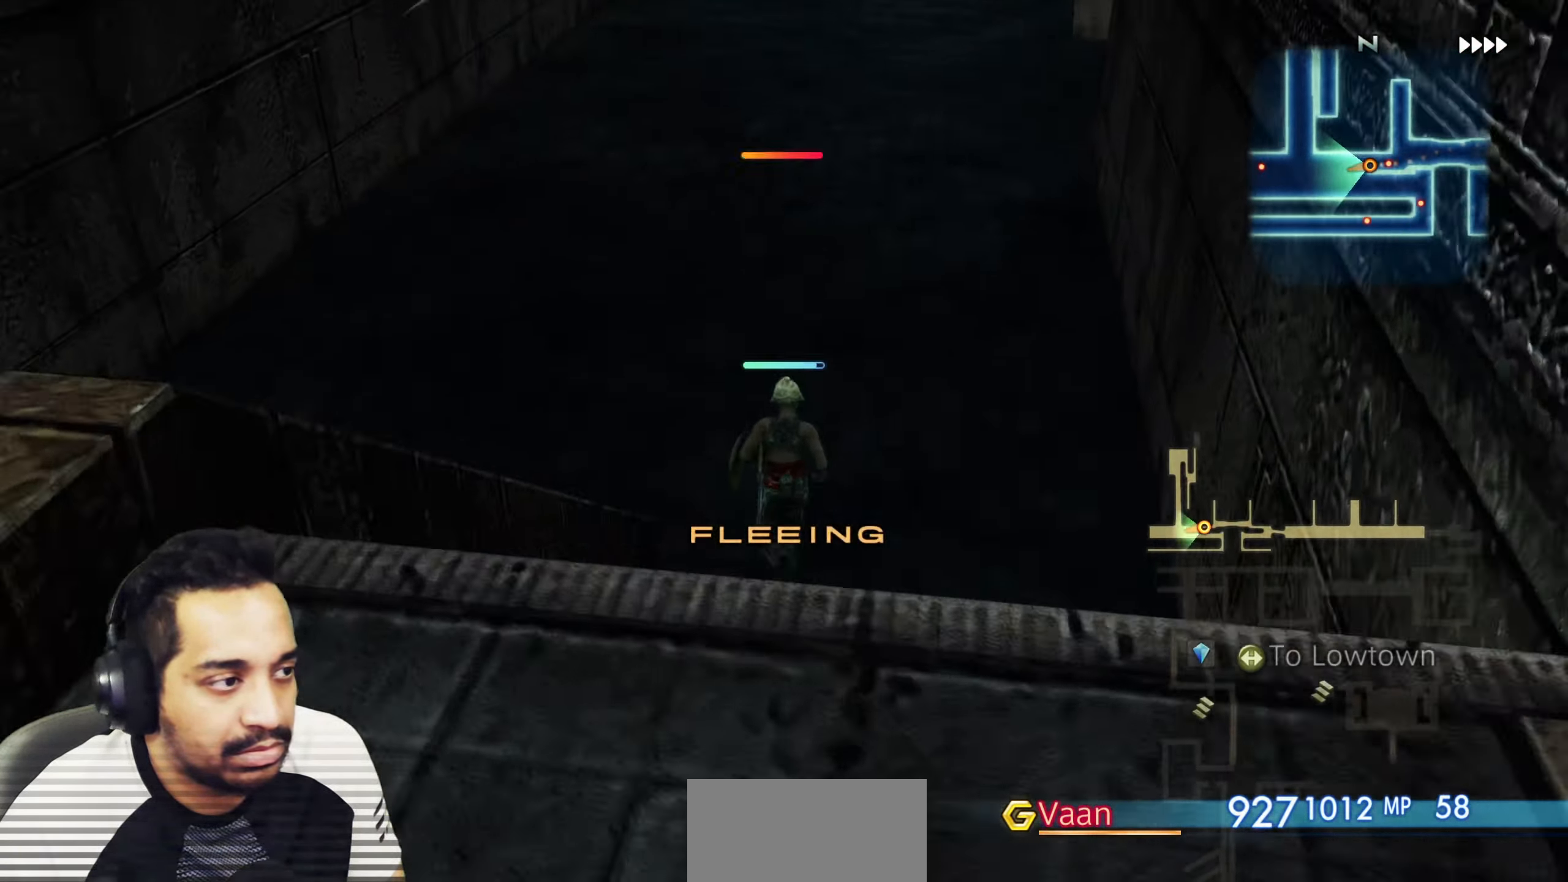
{"buttons": ["R2"], "left_stick": "up", "right_stick": "right", "events": []}
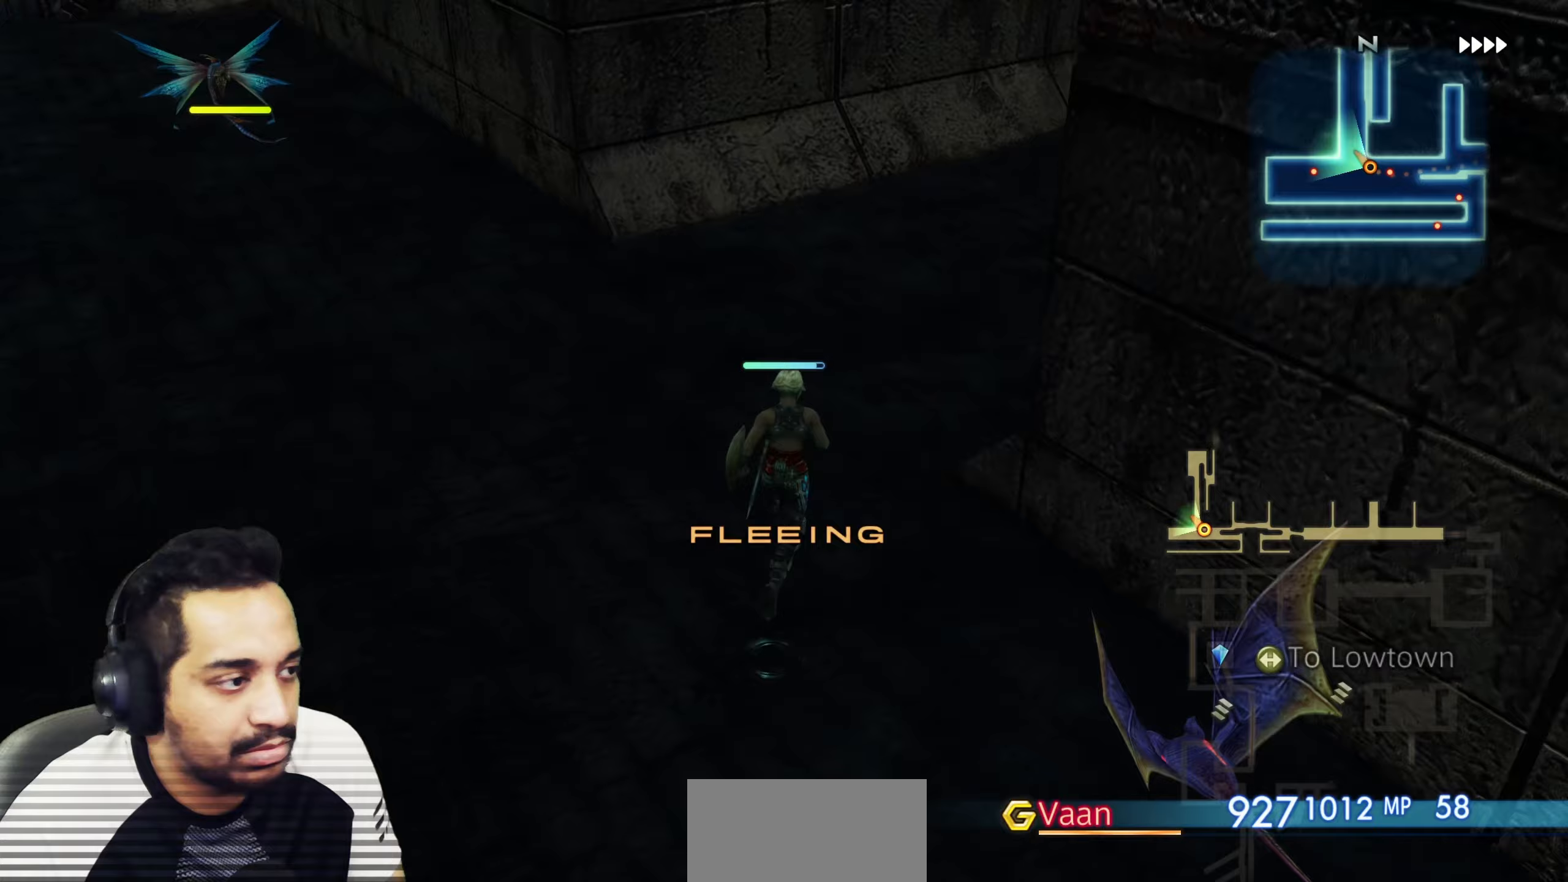
{"buttons": ["R2"], "left_stick": "up", "right_stick": "center", "events": [[267, "right_stick", "up-right"], [483, "right_stick", "center"]]}
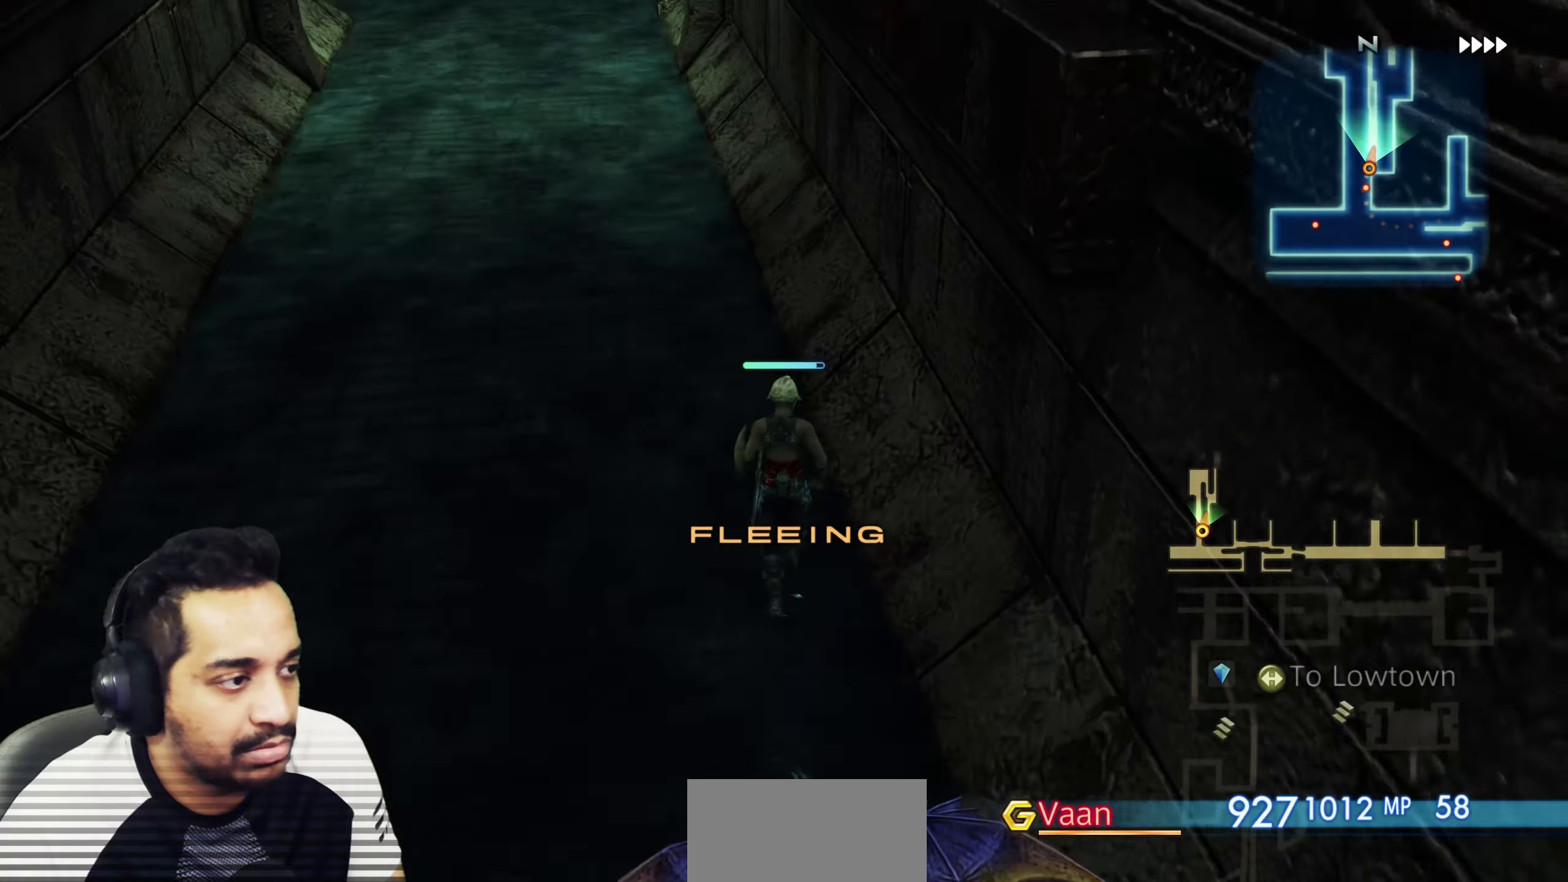
{"buttons": ["R2"], "left_stick": "up", "right_stick": "up", "events": [[267, "right_stick", "up"]]}
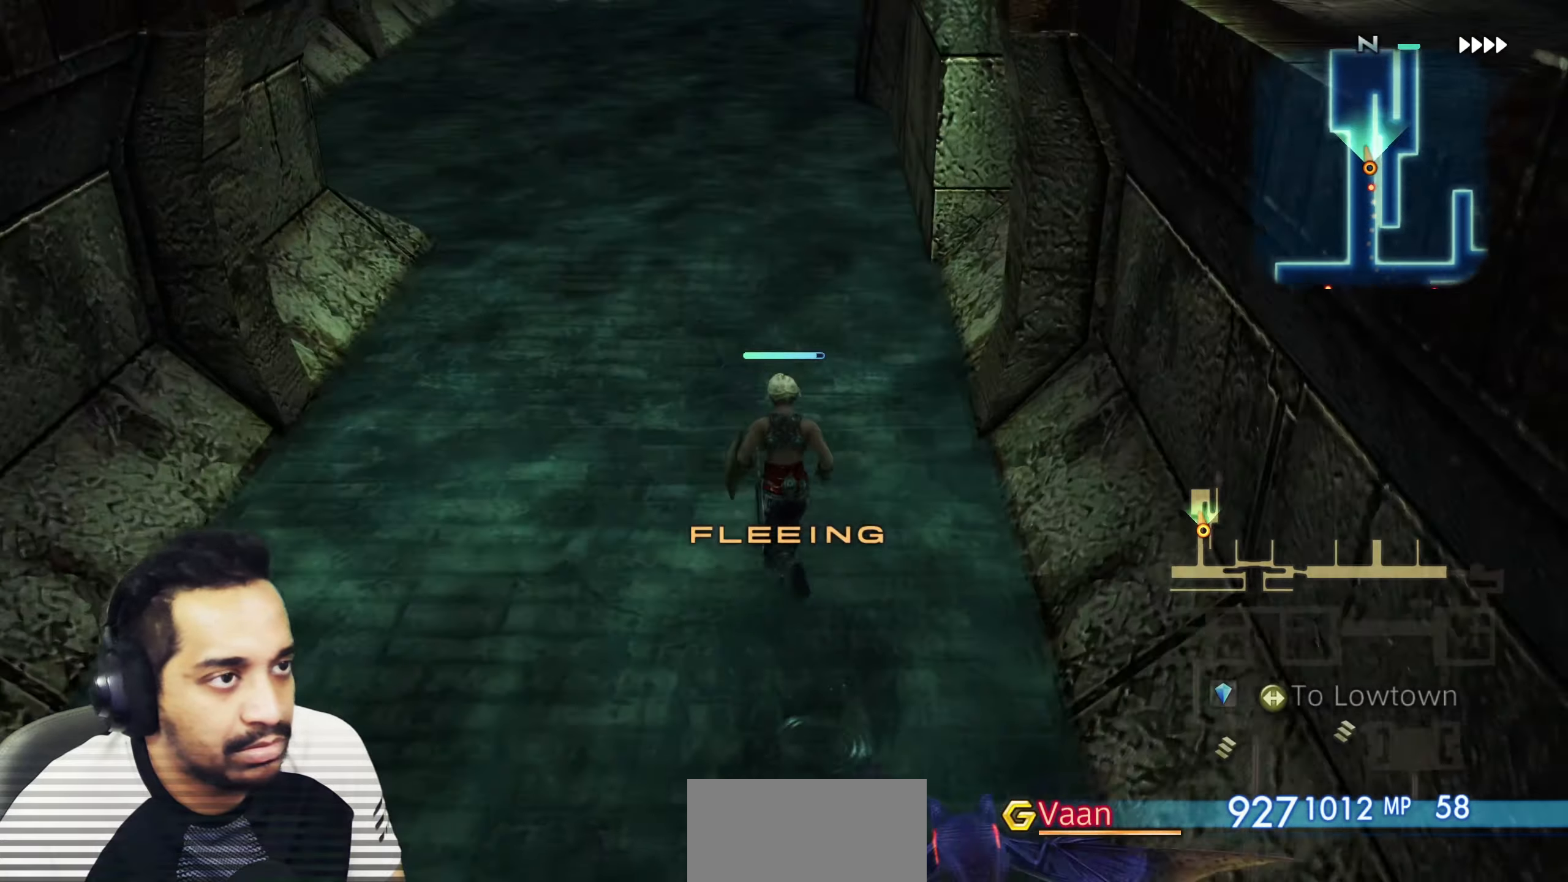
{"buttons": ["R2"], "left_stick": "up", "right_stick": "right", "events": [[17, "right_stick", "center"], [267, "right_stick", "up-right"], [433, "right_stick", "right"]]}
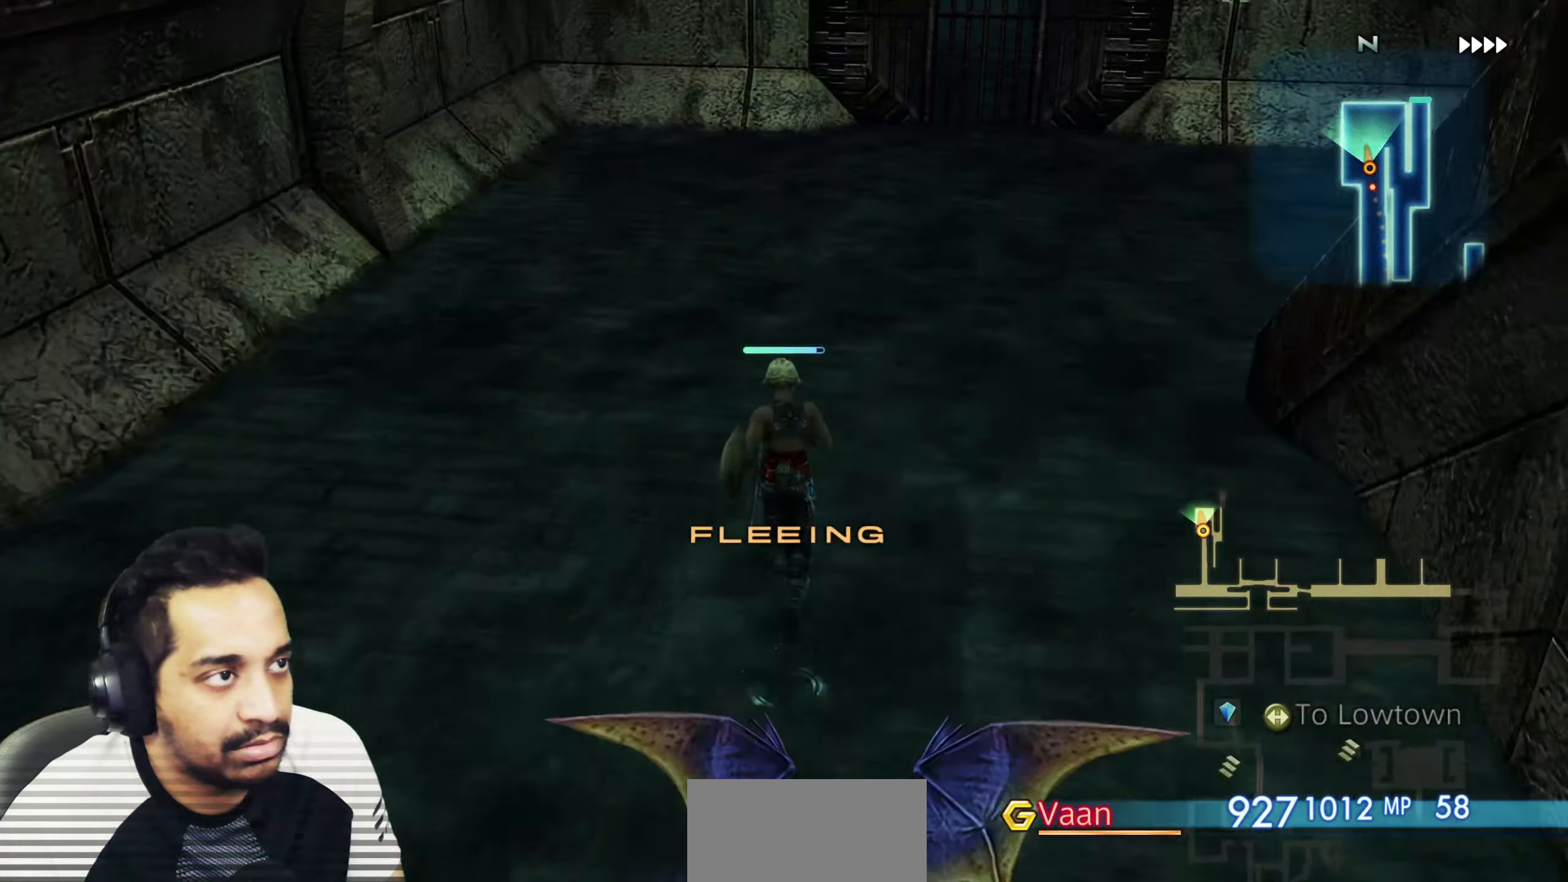
{"buttons": ["R2"], "left_stick": "up-right", "right_stick": "right", "events": [[117, "left_stick", "up-right"]]}
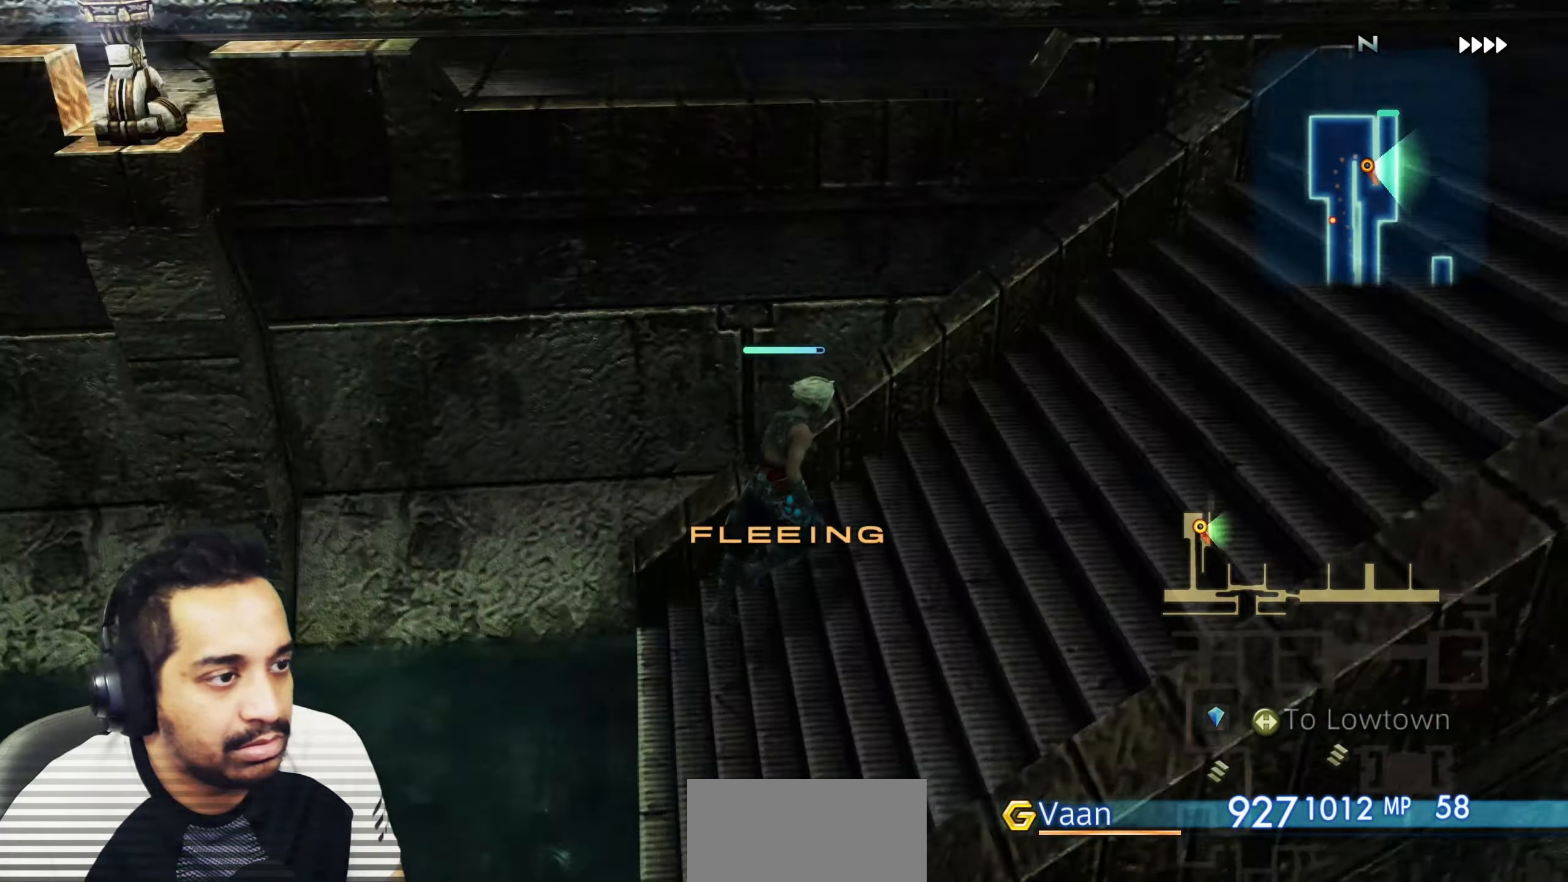
{"buttons": ["R2"], "left_stick": "up-left", "right_stick": "left", "events": [[233, "right_stick", "center"], [283, "left_stick", "up"], [333, "right_stick", "left"], [450, "left_stick", "up-left"]]}
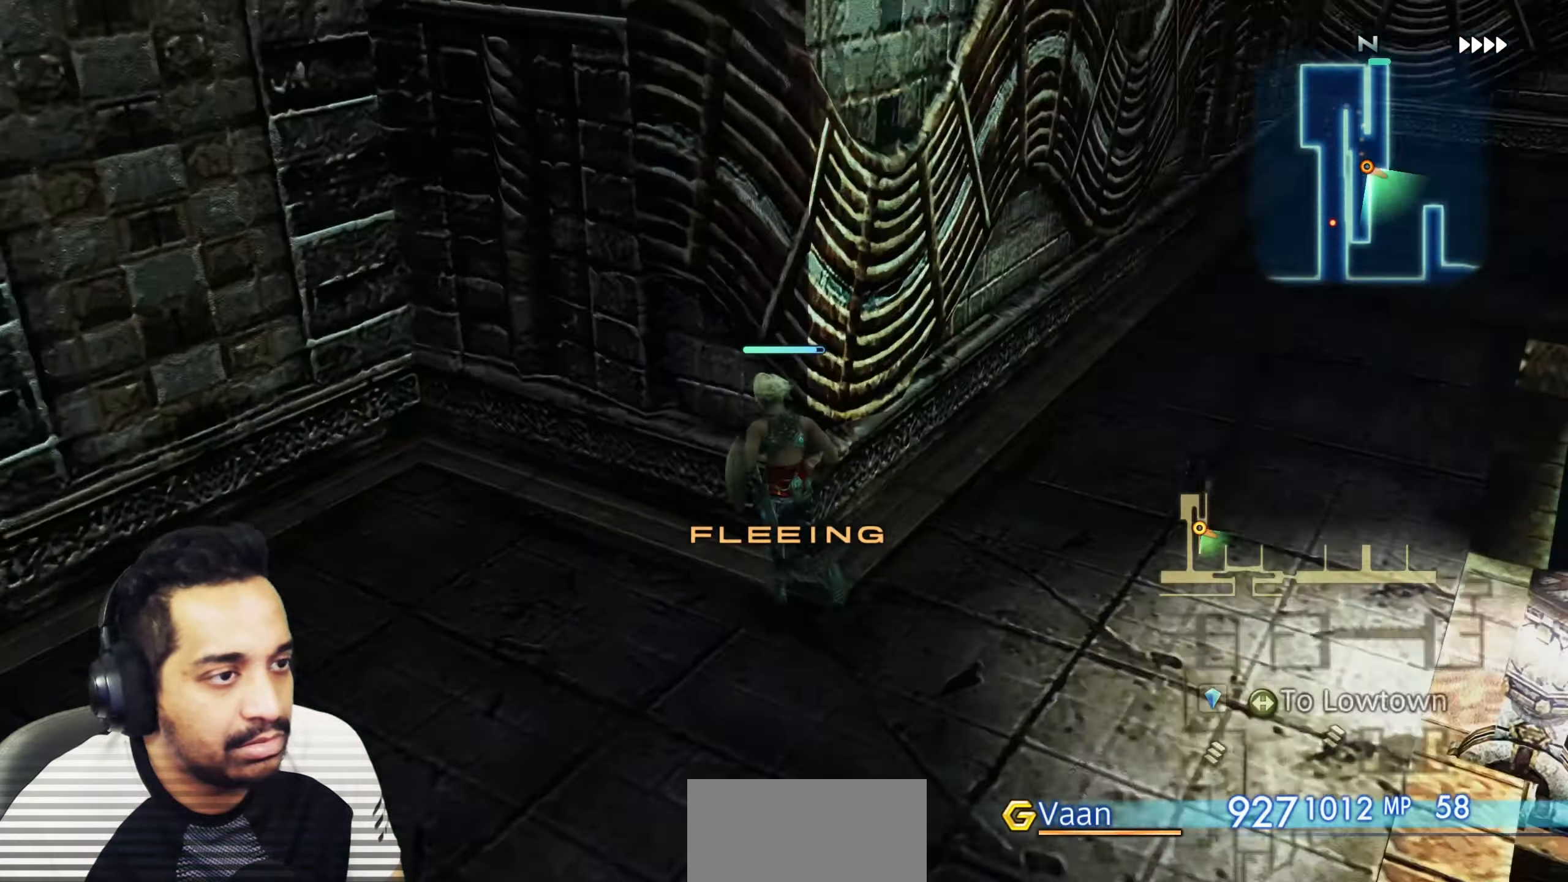
{"buttons": ["R2"], "left_stick": "down-right", "right_stick": "right", "events": [[83, "left_stick", "up-right"], [150, "left_stick", "right"], [283, "right_stick", "center"], [383, "left_stick", "down-right"], [417, "right_stick", "right"]]}
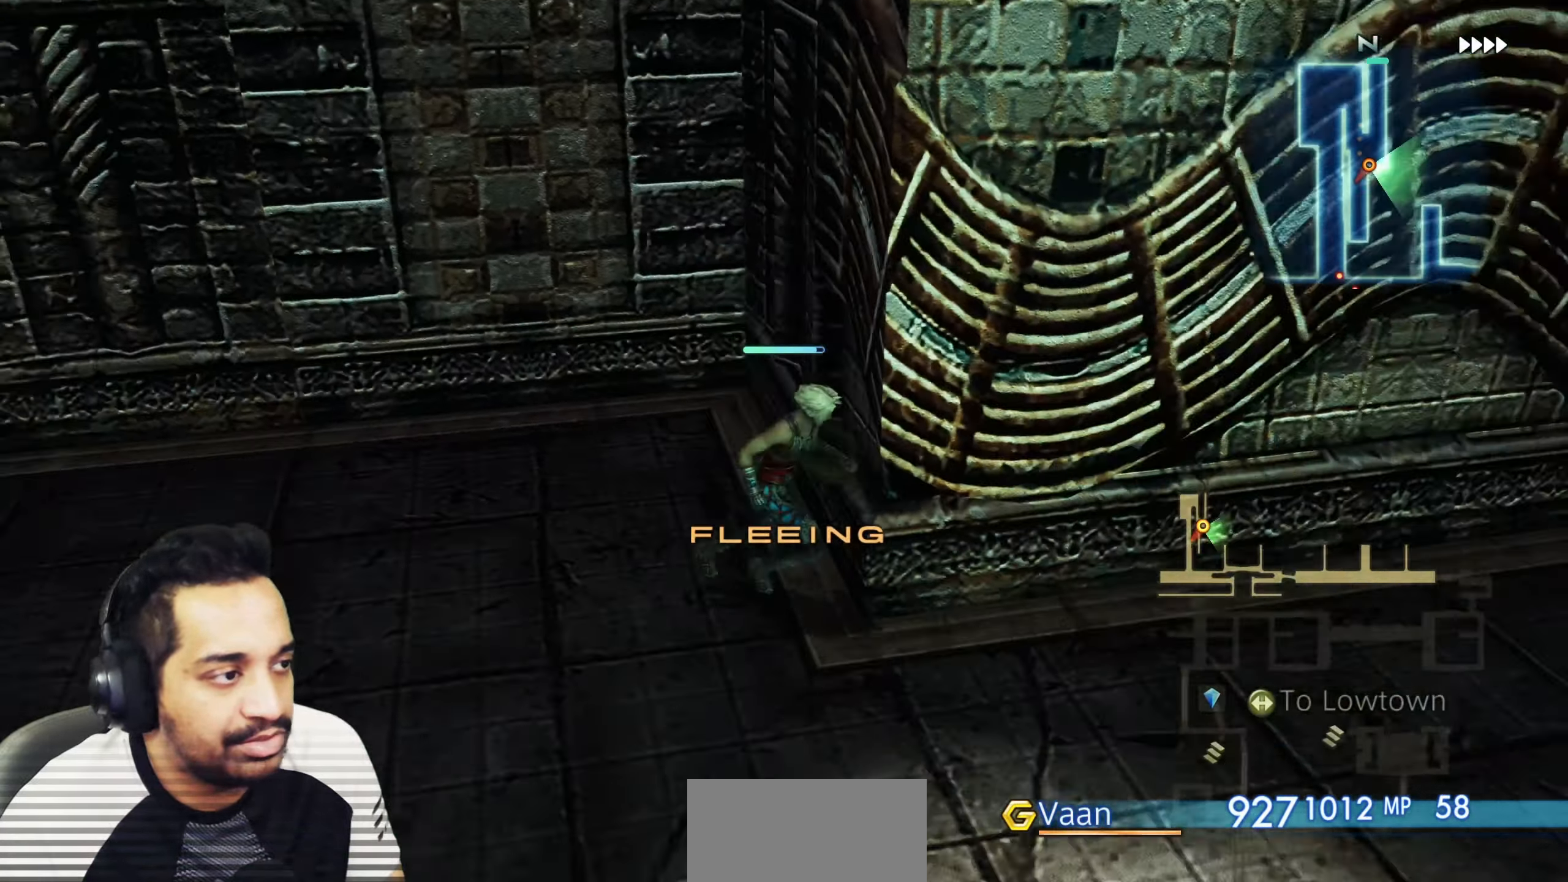
{"buttons": ["R2"], "left_stick": "up", "right_stick": "center", "events": [[67, "left_stick", "up-right"], [200, "right_stick", "center"], [400, "left_stick", "up"]]}
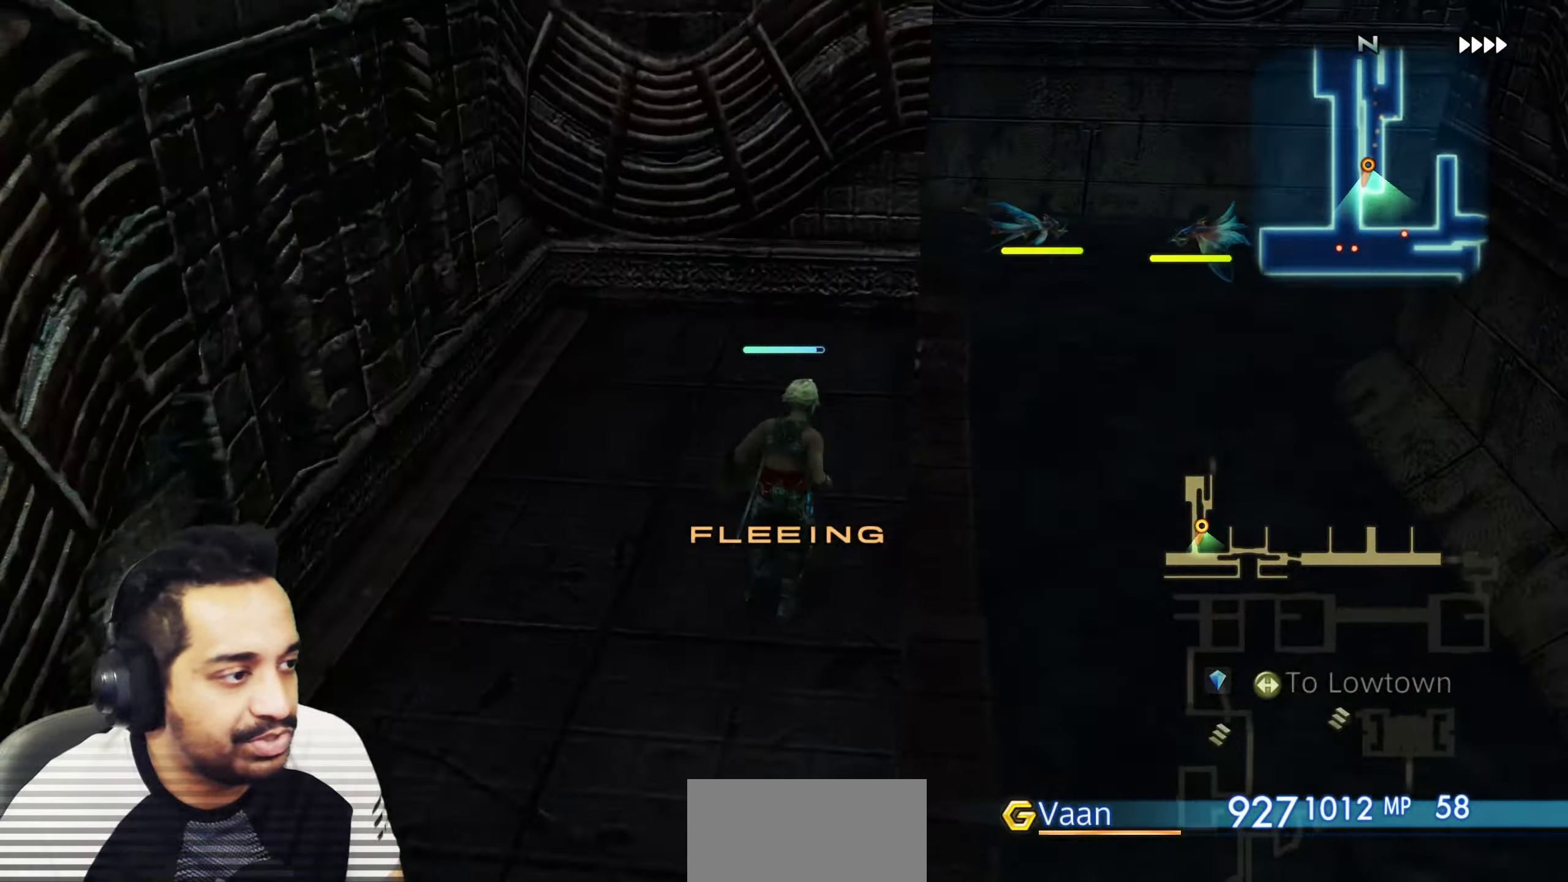
{"buttons": ["R2"], "left_stick": "down-left", "right_stick": "left", "events": [[67, "right_stick", "left"], [200, "left_stick", "up-left"], [400, "left_stick", "down-left"]]}
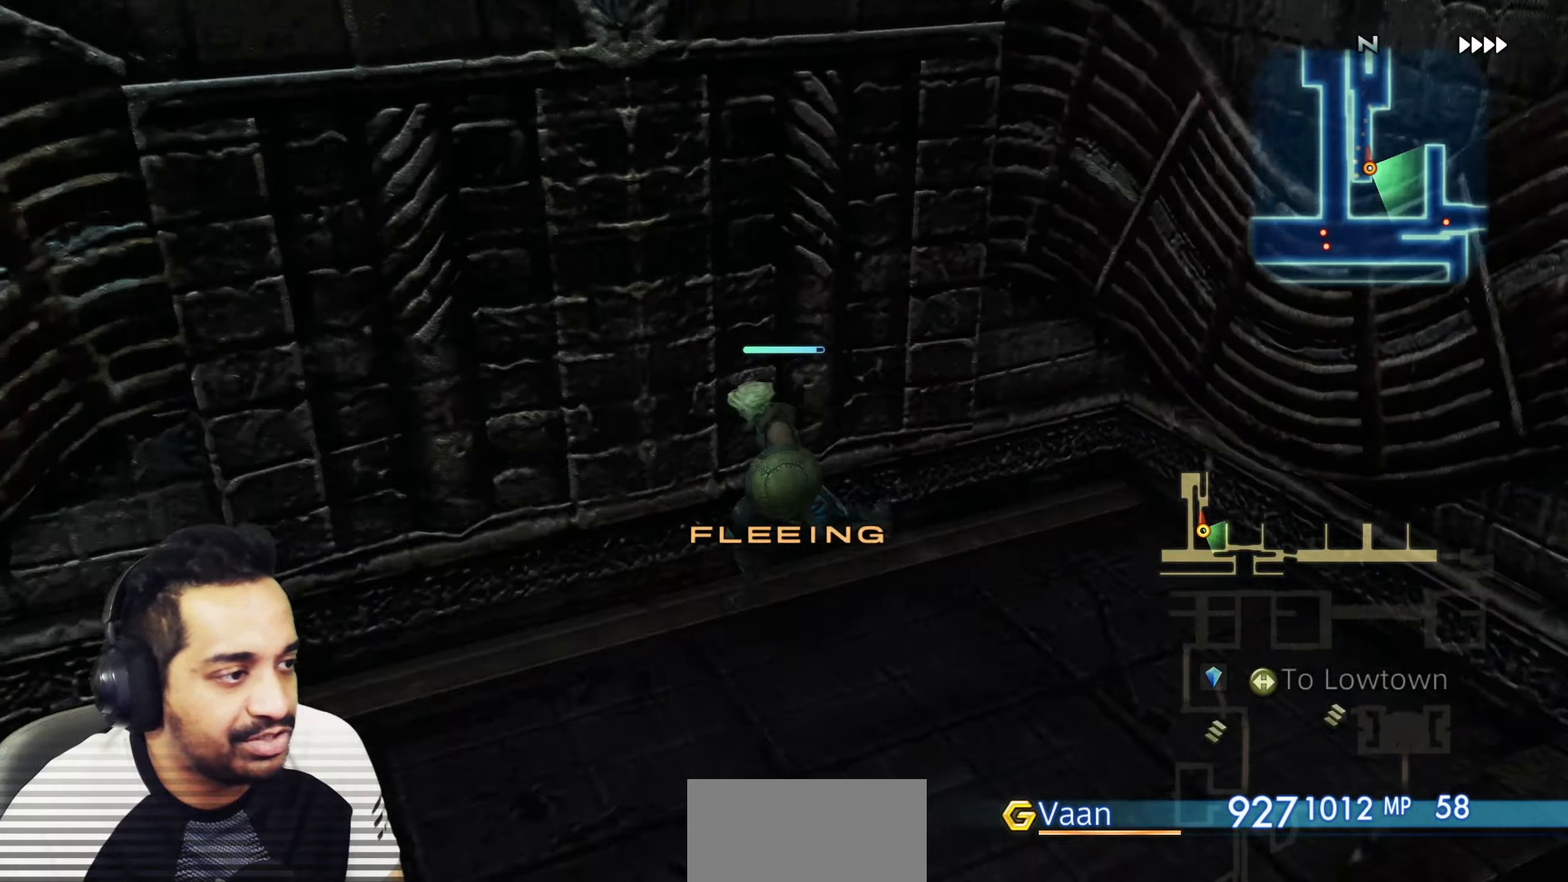
{"buttons": ["R2"], "left_stick": "up", "right_stick": "center", "events": [[83, "left_stick", "up-left"], [167, "right_stick", "center"], [200, "left_stick", "up"]]}
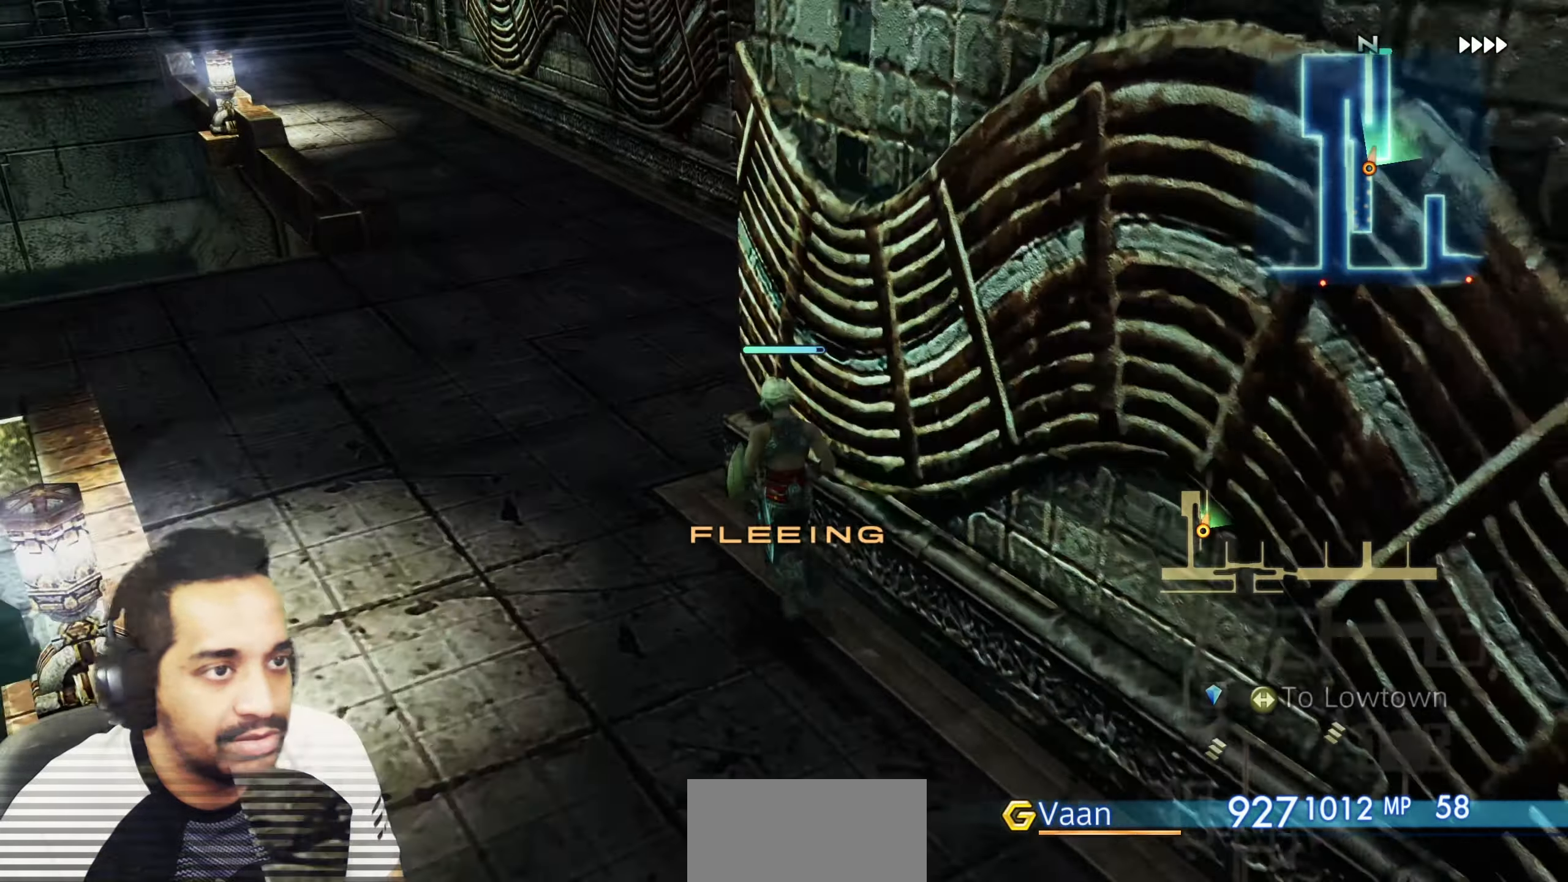
{"buttons": ["R2"], "left_stick": "up", "right_stick": "center", "events": []}
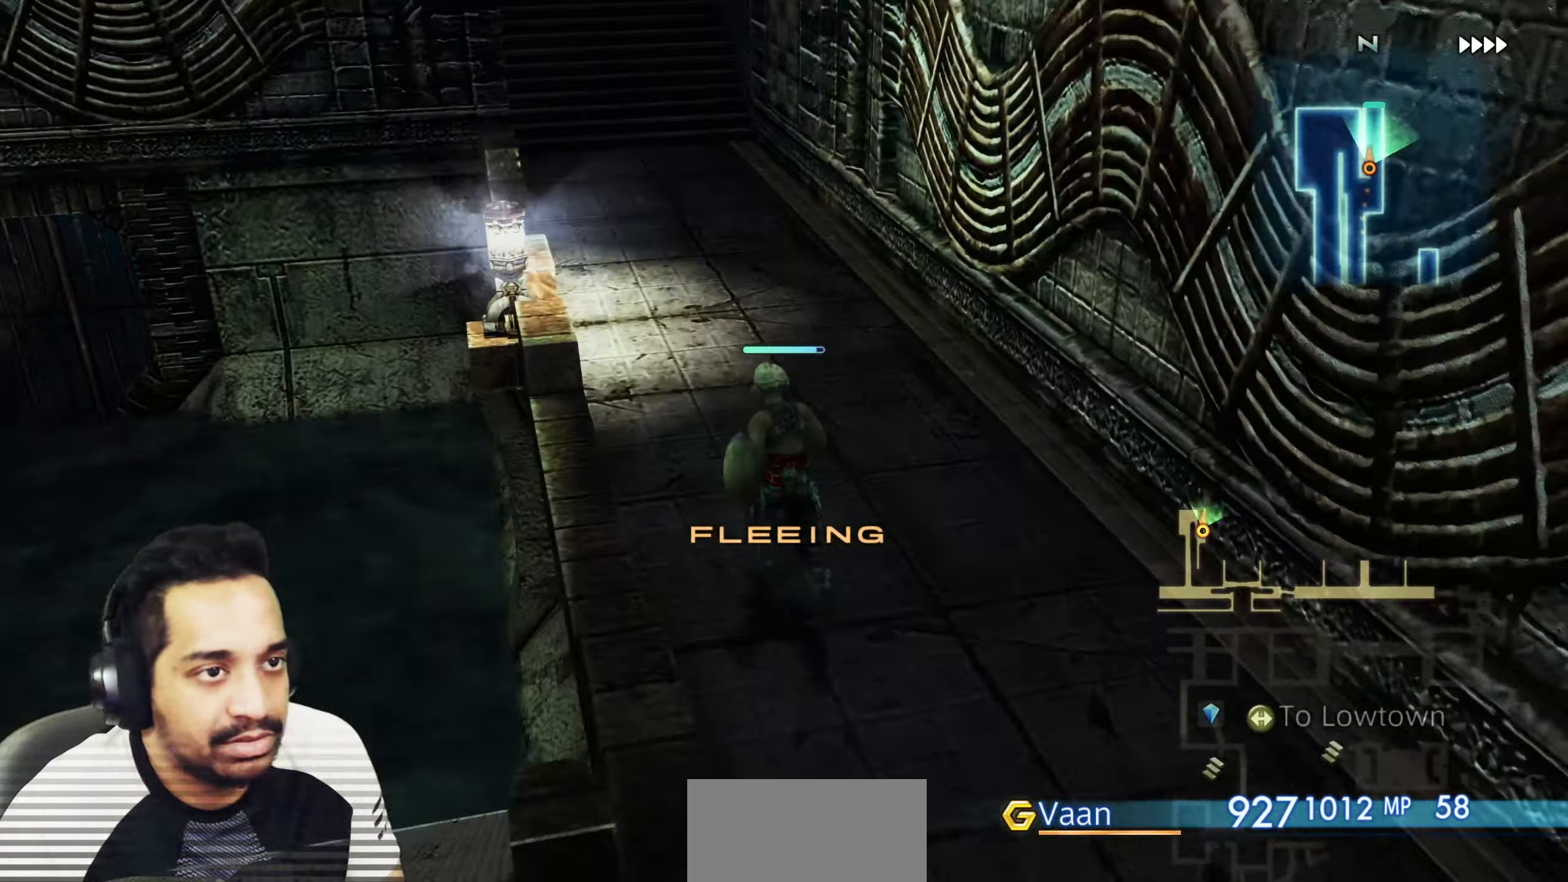
{"buttons": [], "left_stick": "up", "right_stick": "center"}
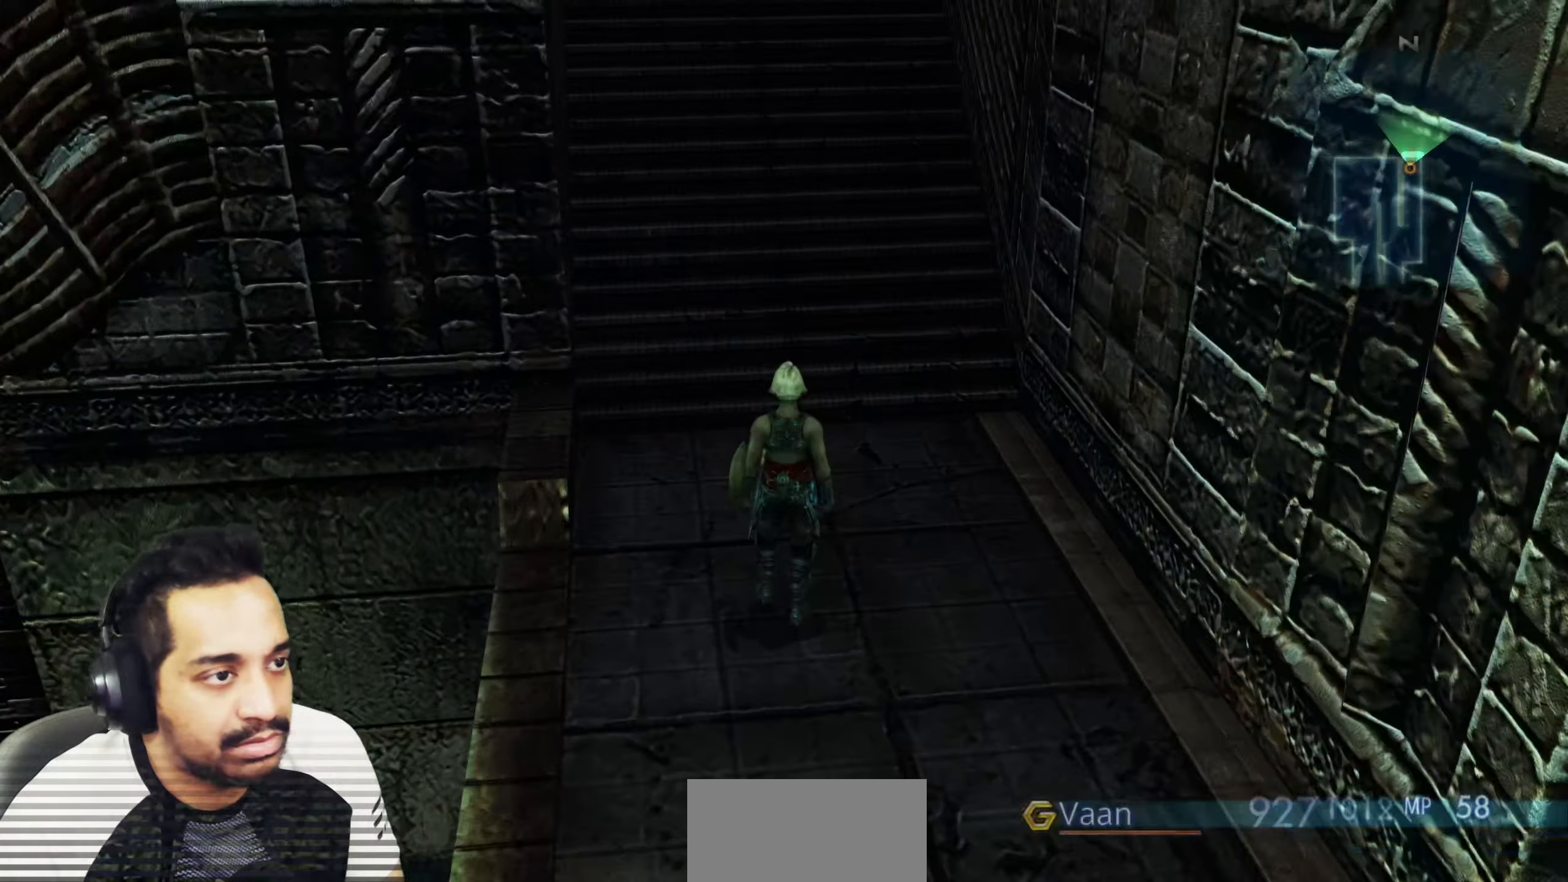
{"buttons": [], "left_stick": "center", "right_stick": "center", "events": [[300, "left_stick", "center"]]}
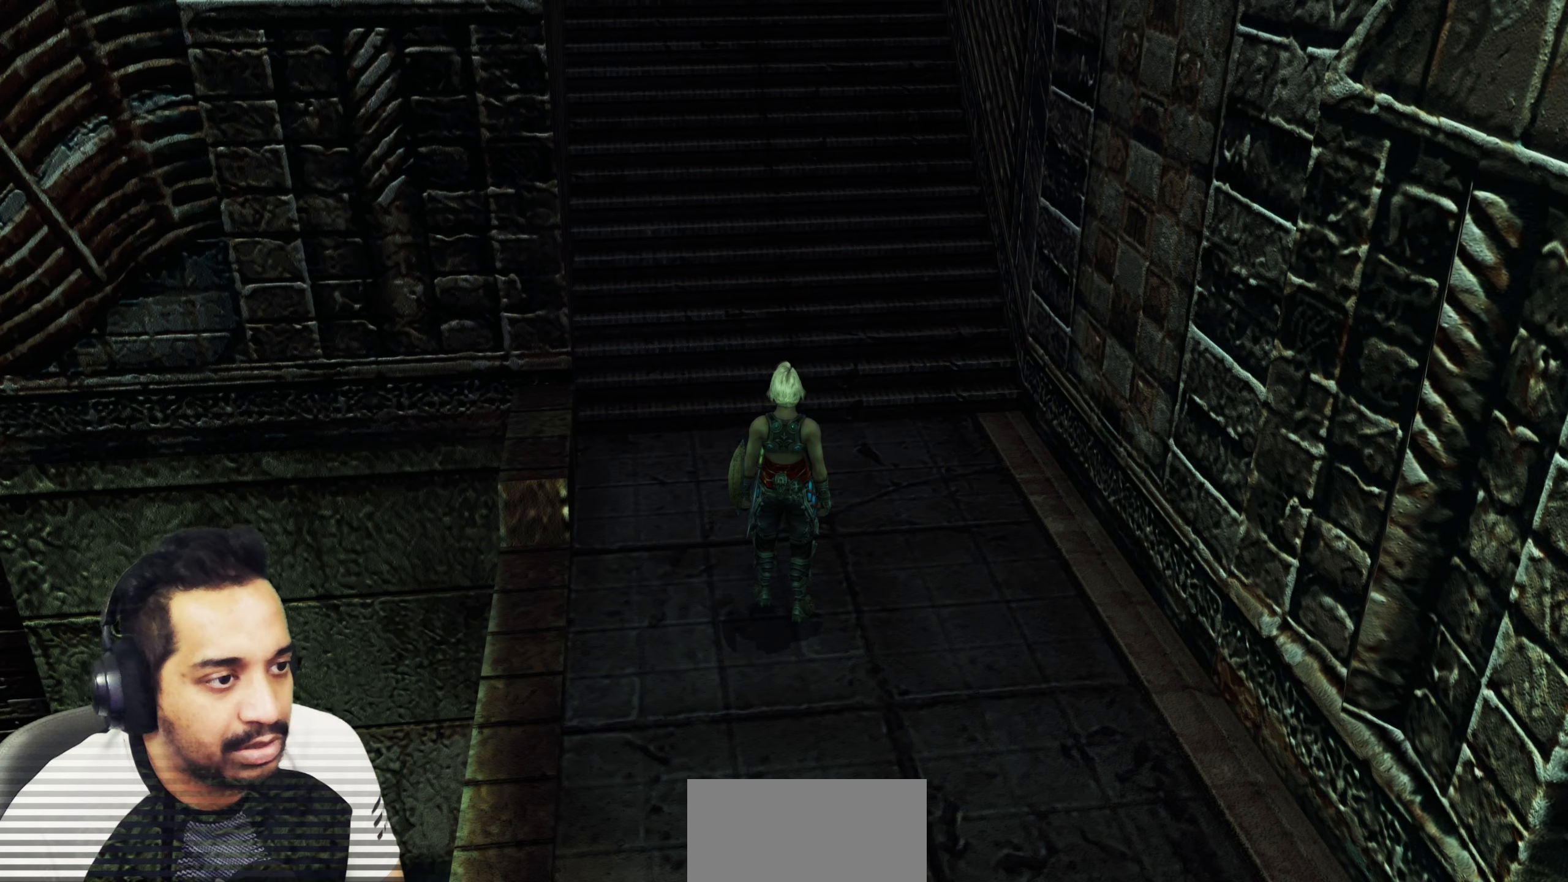
{"buttons": [], "left_stick": "center", "right_stick": "center", "events": []}
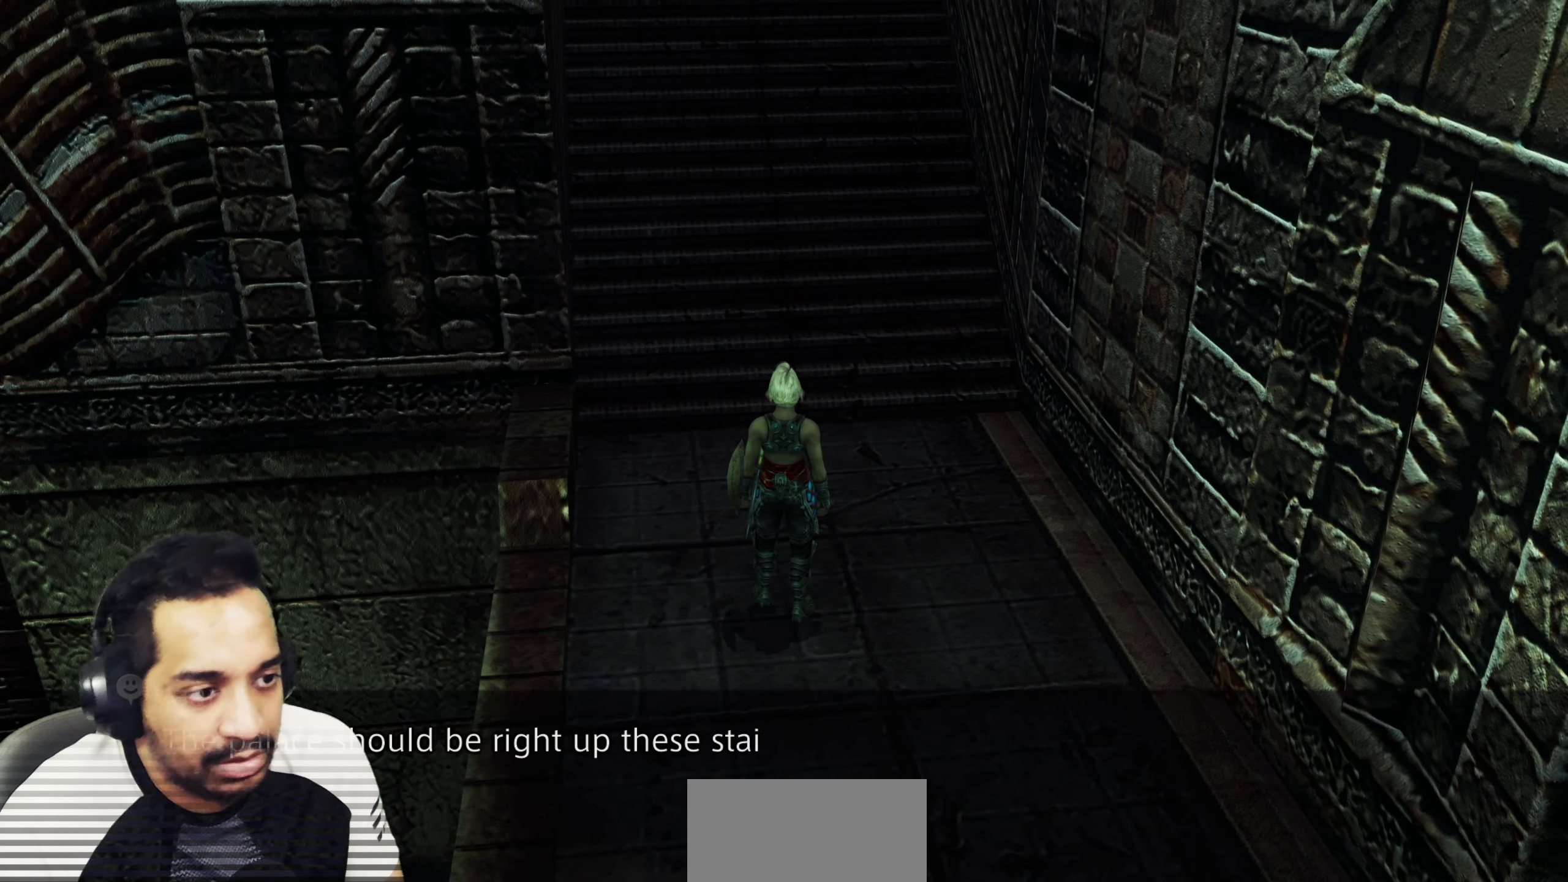
{"buttons": [], "left_stick": "center", "right_stick": "center", "events": [[183, "CROSS", "down"], [333, "CROSS", "up"]]}
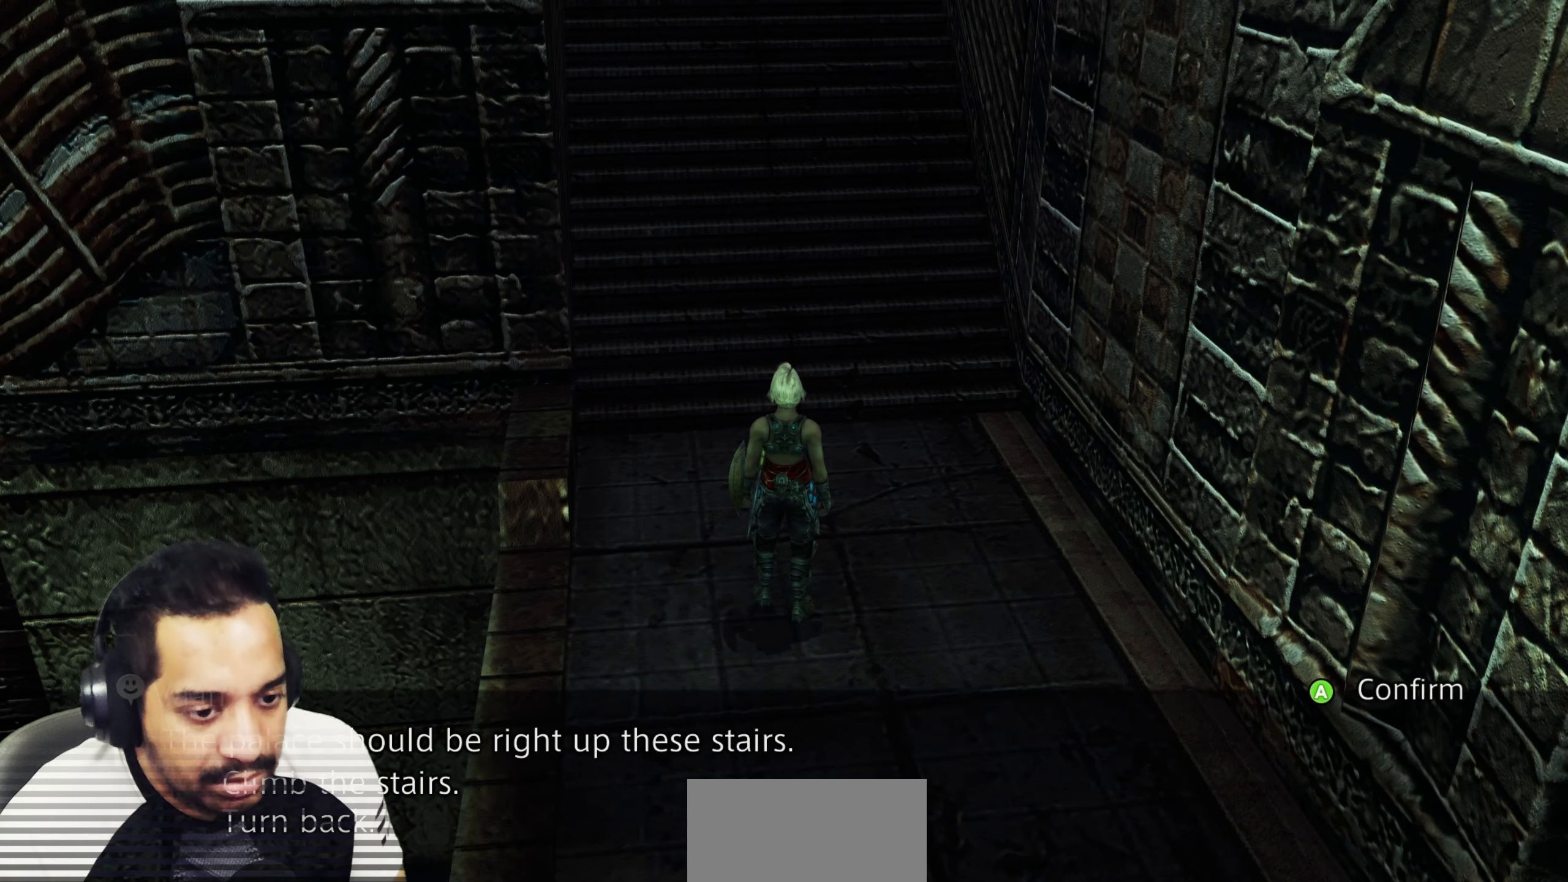
{"buttons": [], "left_stick": "center", "right_stick": "center", "events": [[333, "CROSS", "down"], [500, "CROSS", "up"]]}
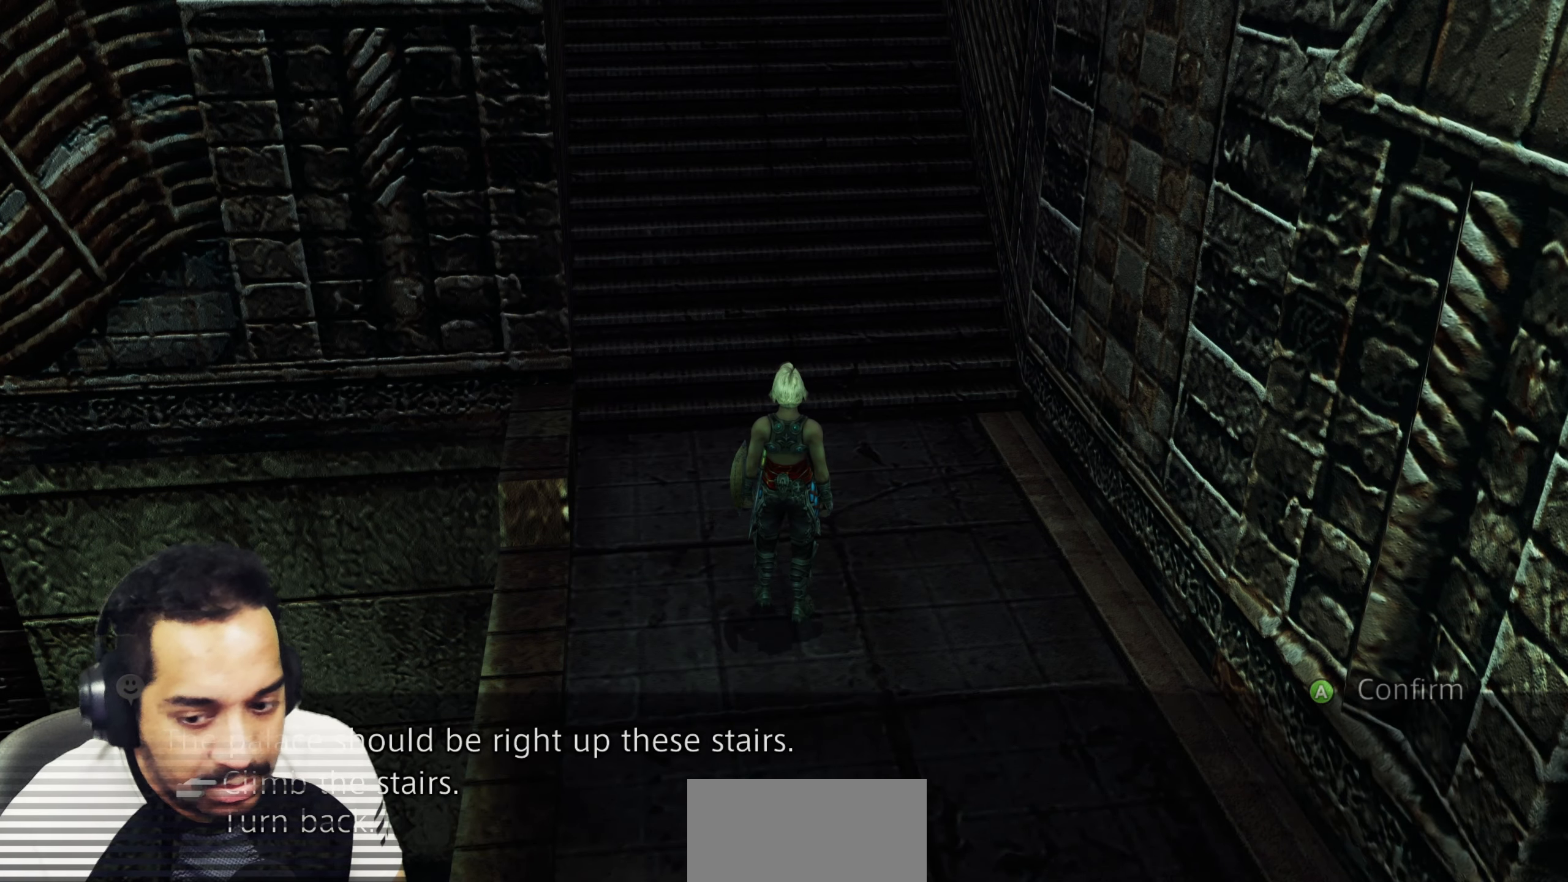
{"buttons": [], "left_stick": "center", "right_stick": "center", "events": []}
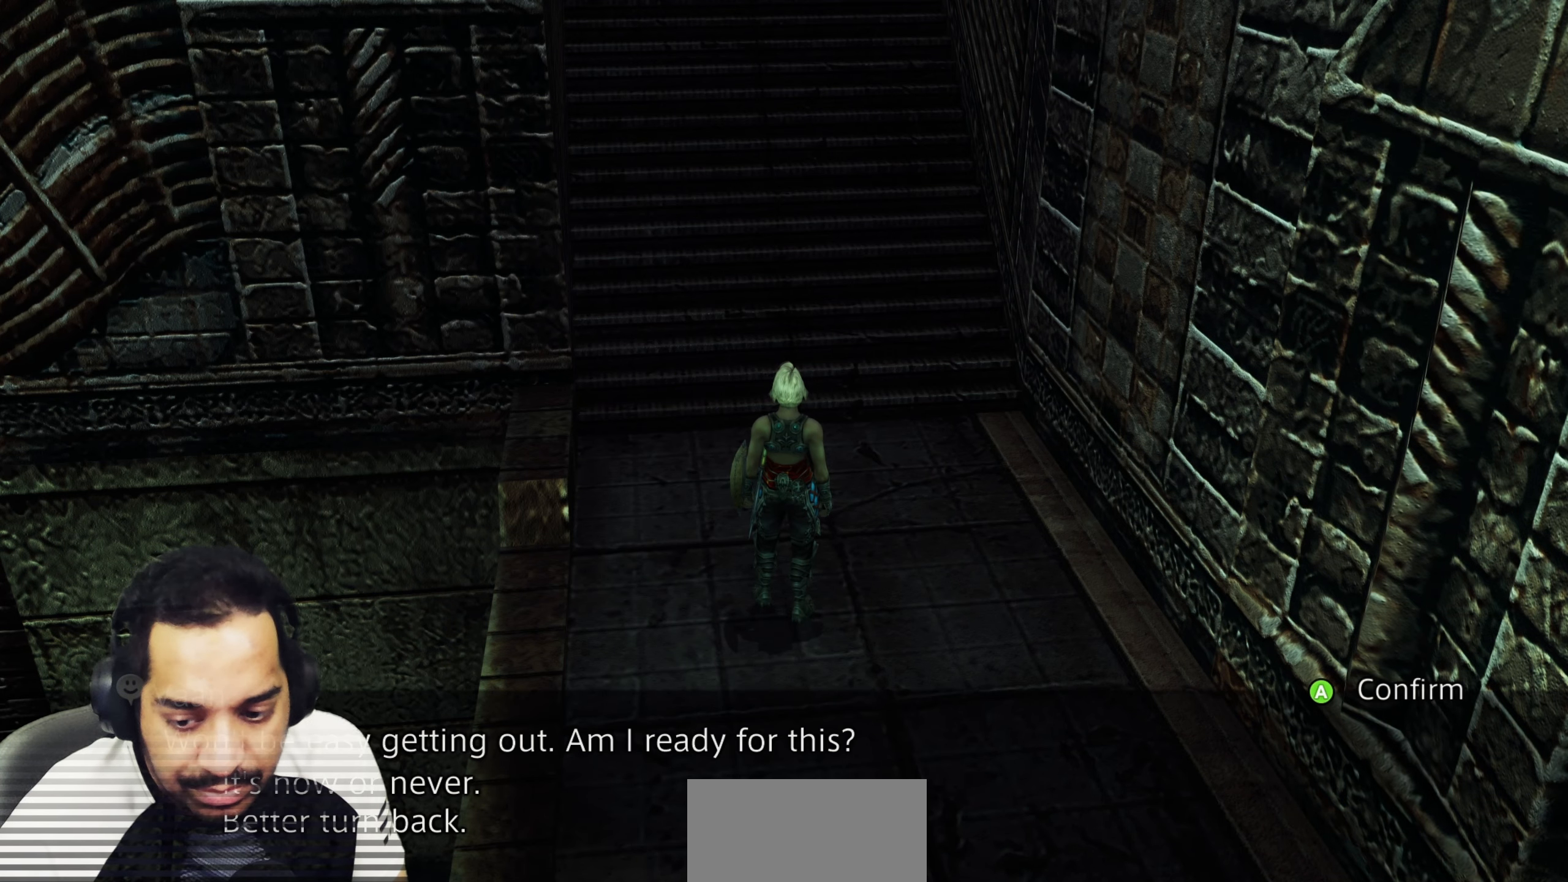
{"buttons": [], "left_stick": "center", "right_stick": "center", "events": []}
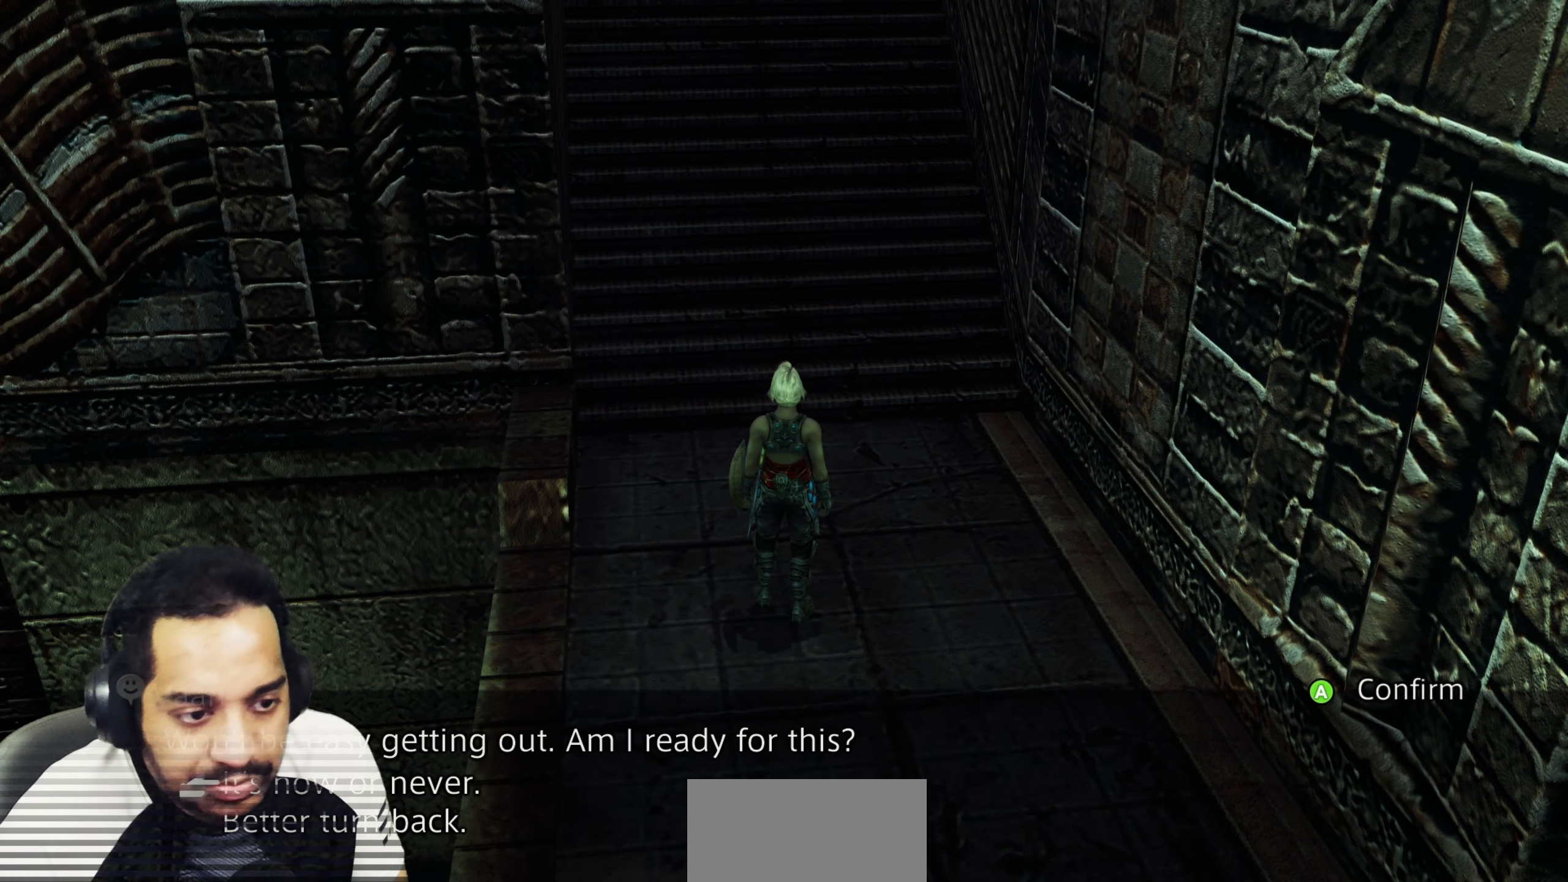
{"buttons": [], "left_stick": "center", "right_stick": "center", "events": []}
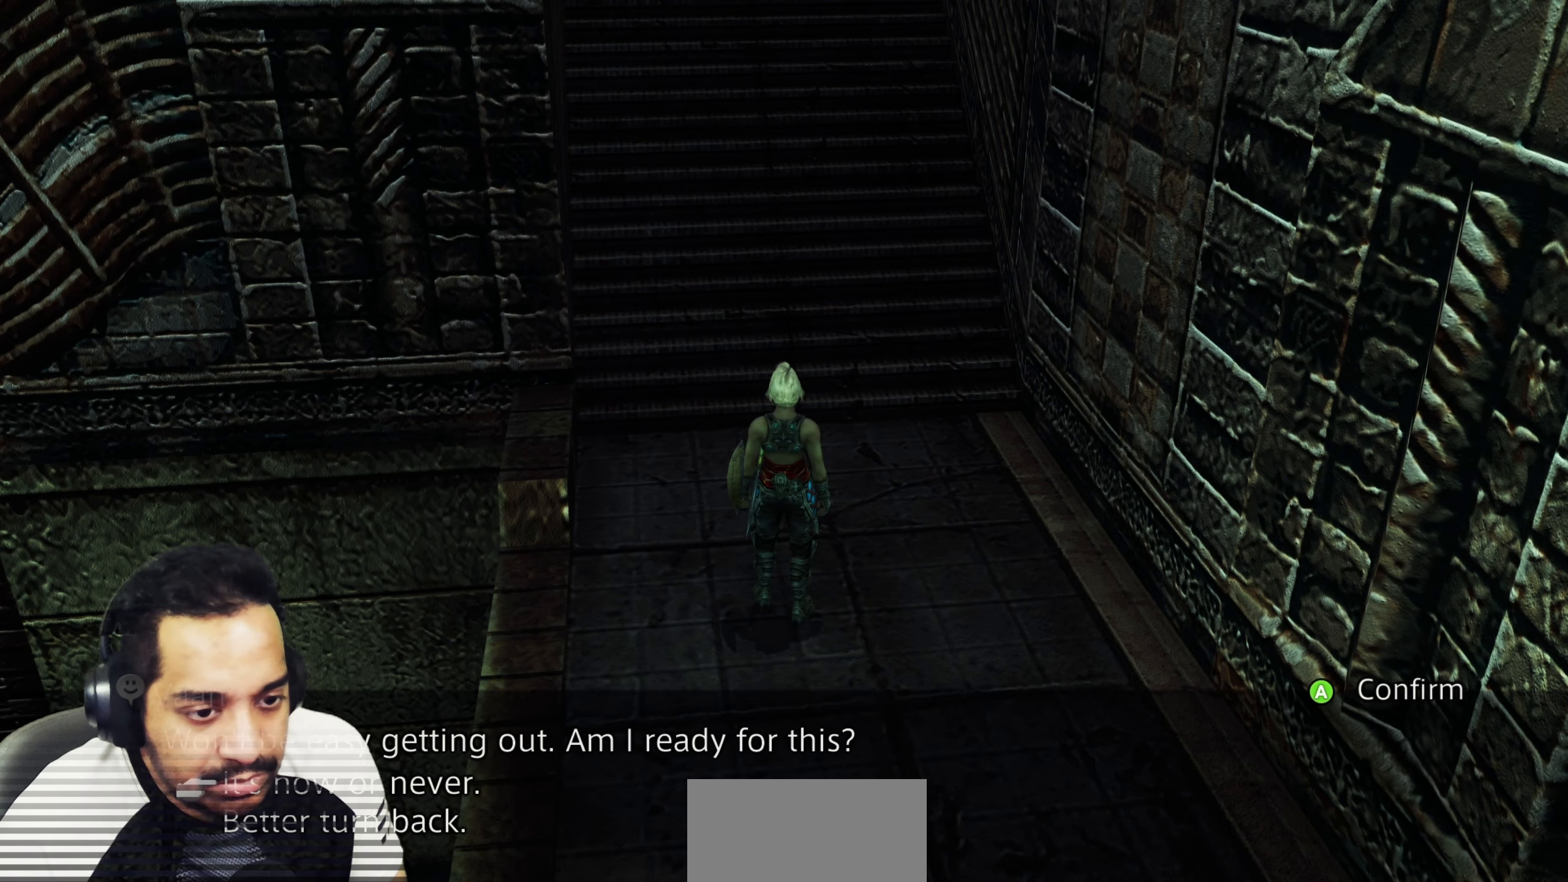
{"buttons": [], "left_stick": "center", "right_stick": "center", "events": []}
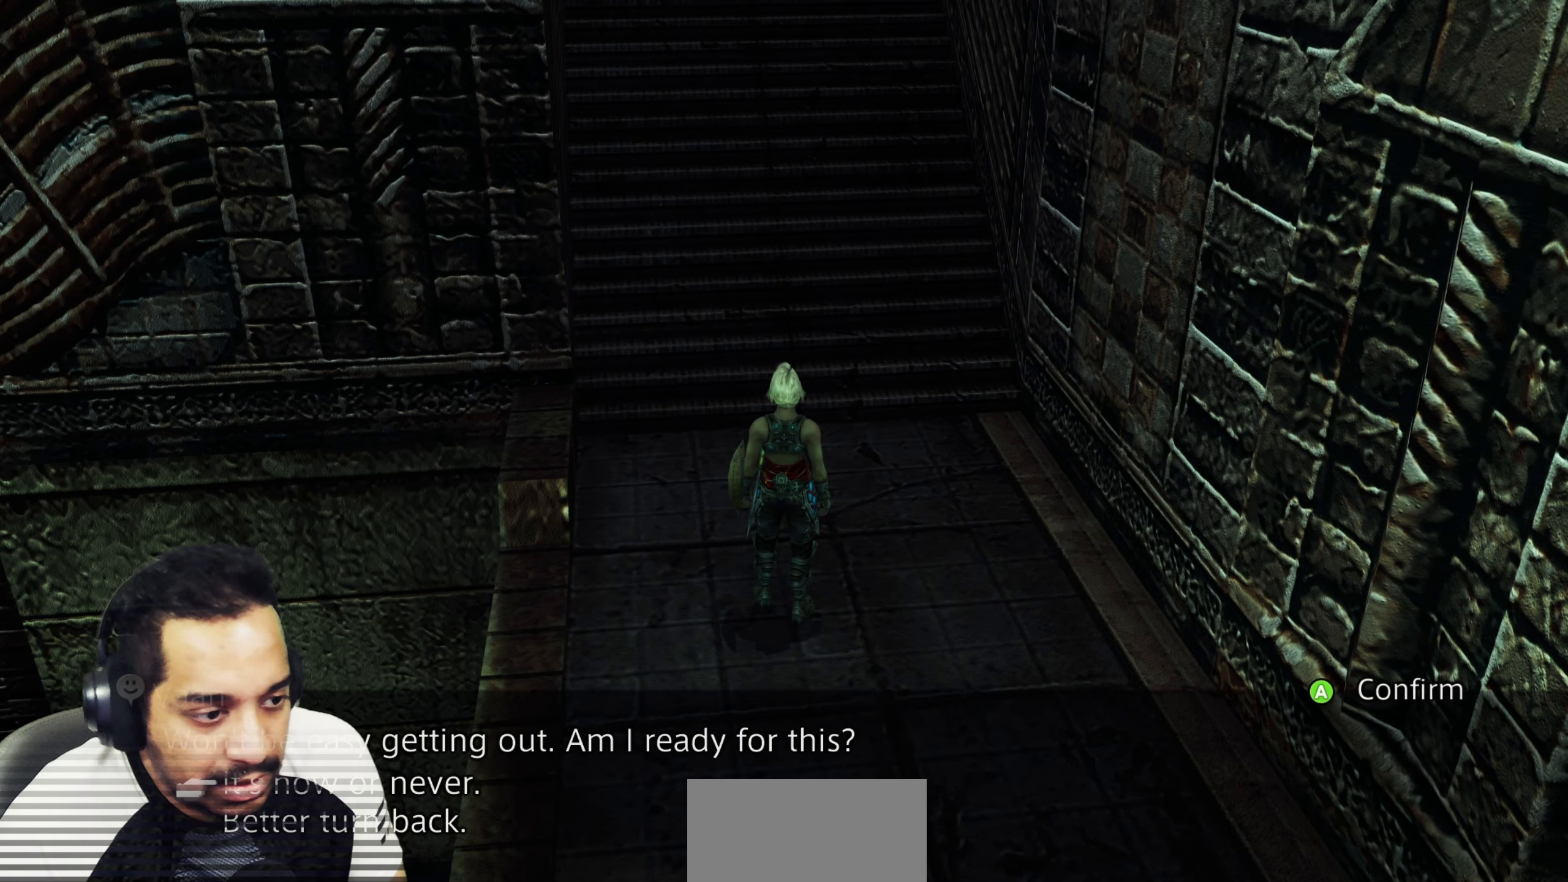
{"buttons": ["CROSS"], "left_stick": "center", "right_stick": "center", "events": [[67, "DPAD_DOWN", "down"], [167, "DPAD_DOWN", "up"], [250, "DPAD_UP", "down"], [367, "DPAD_UP", "up"], [433, "CROSS", "down"]]}
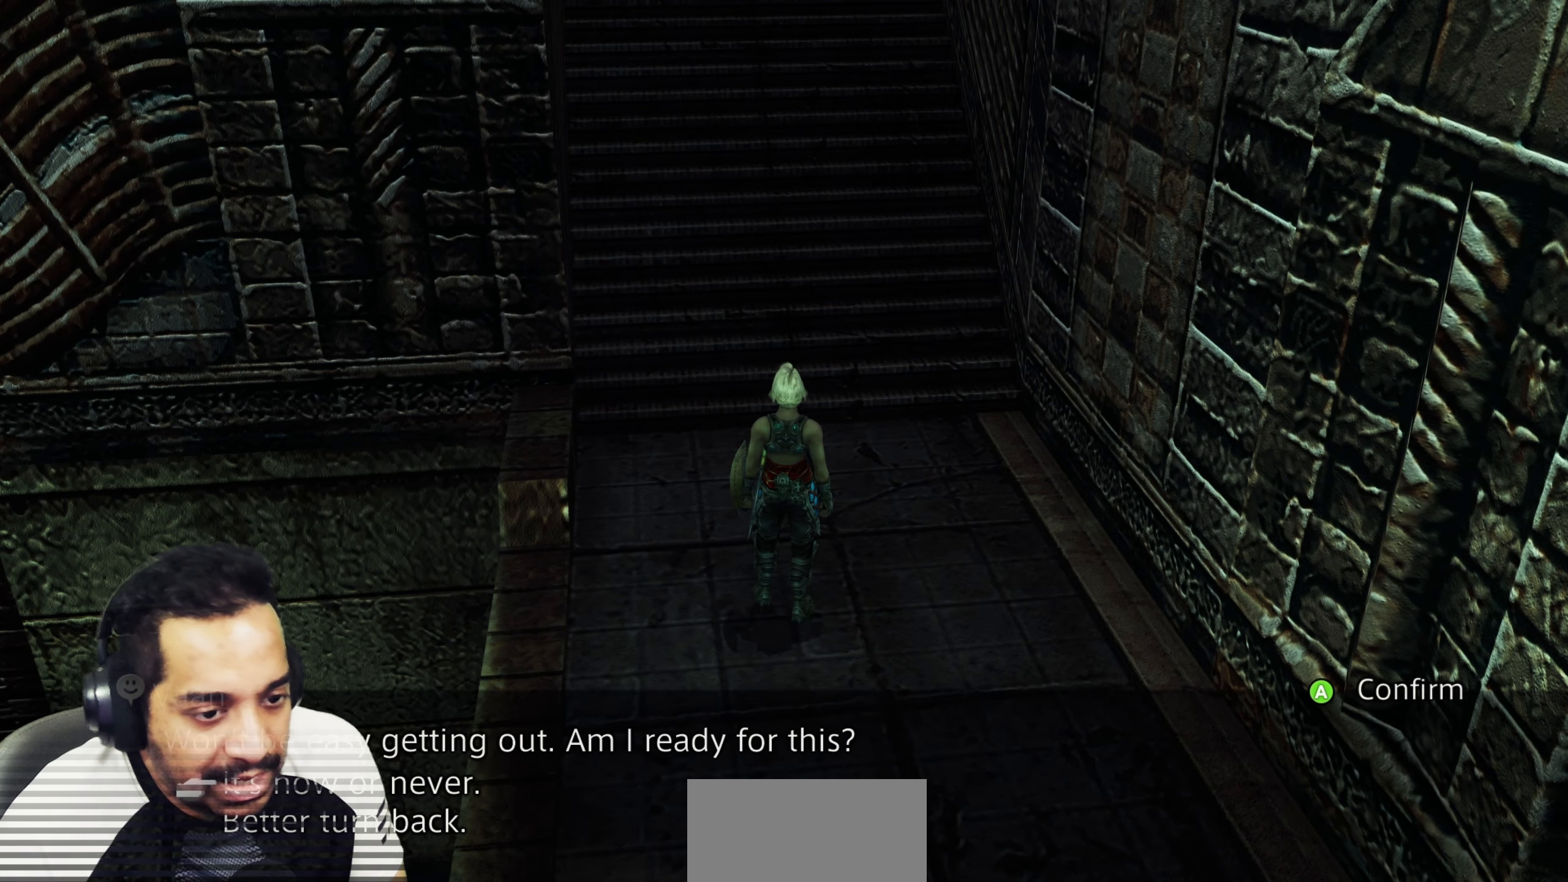
{"buttons": [], "left_stick": "center", "right_stick": "center", "events": [[83, "CROSS", "up"]]}